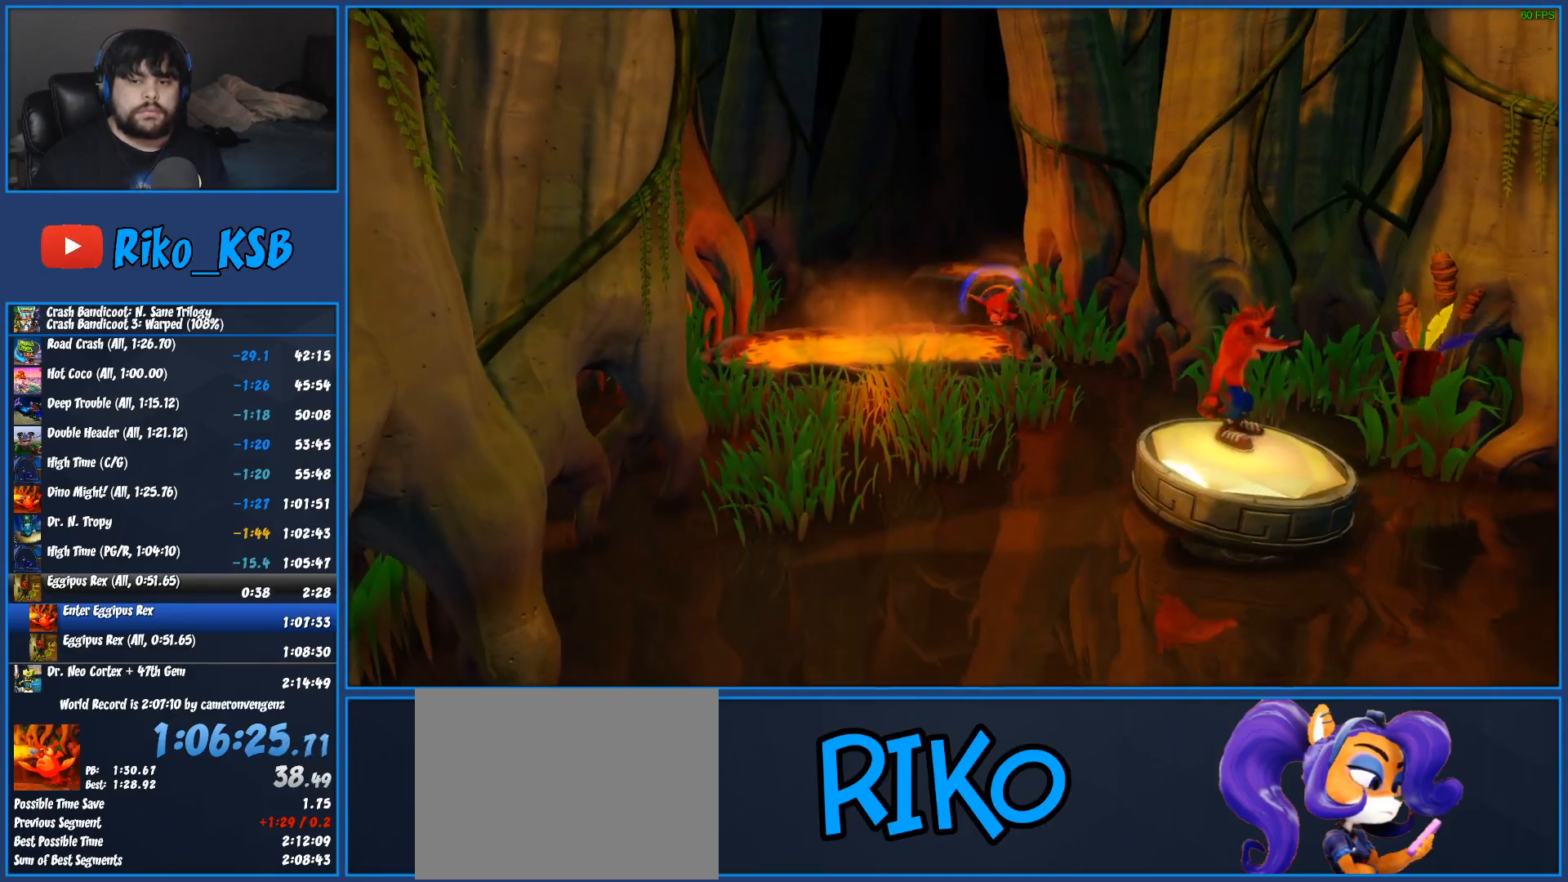
Gameplay with a controller (PlayStation layout); each line is a JSON object with the inputs held at the frame after it. "events" lists button and stick changes between this image and that frame as [ms after this image, input, new state], when the widget could be followed in between. Not read: R1 R3 right_stick.
{"buttons": [], "left_stick": "center", "events": []}
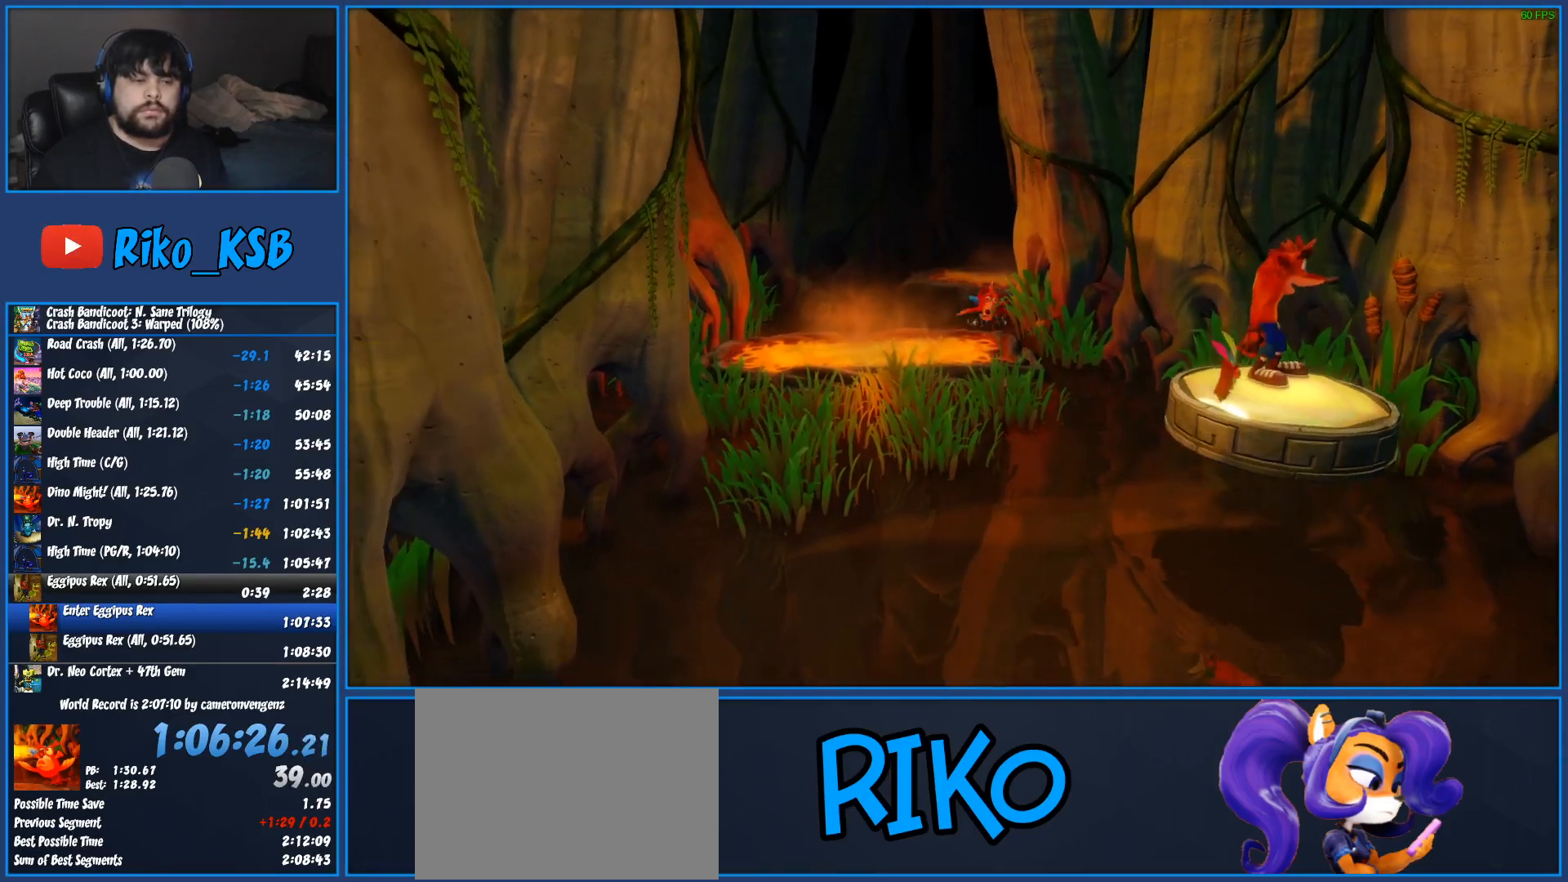
{"buttons": [], "left_stick": "center", "events": []}
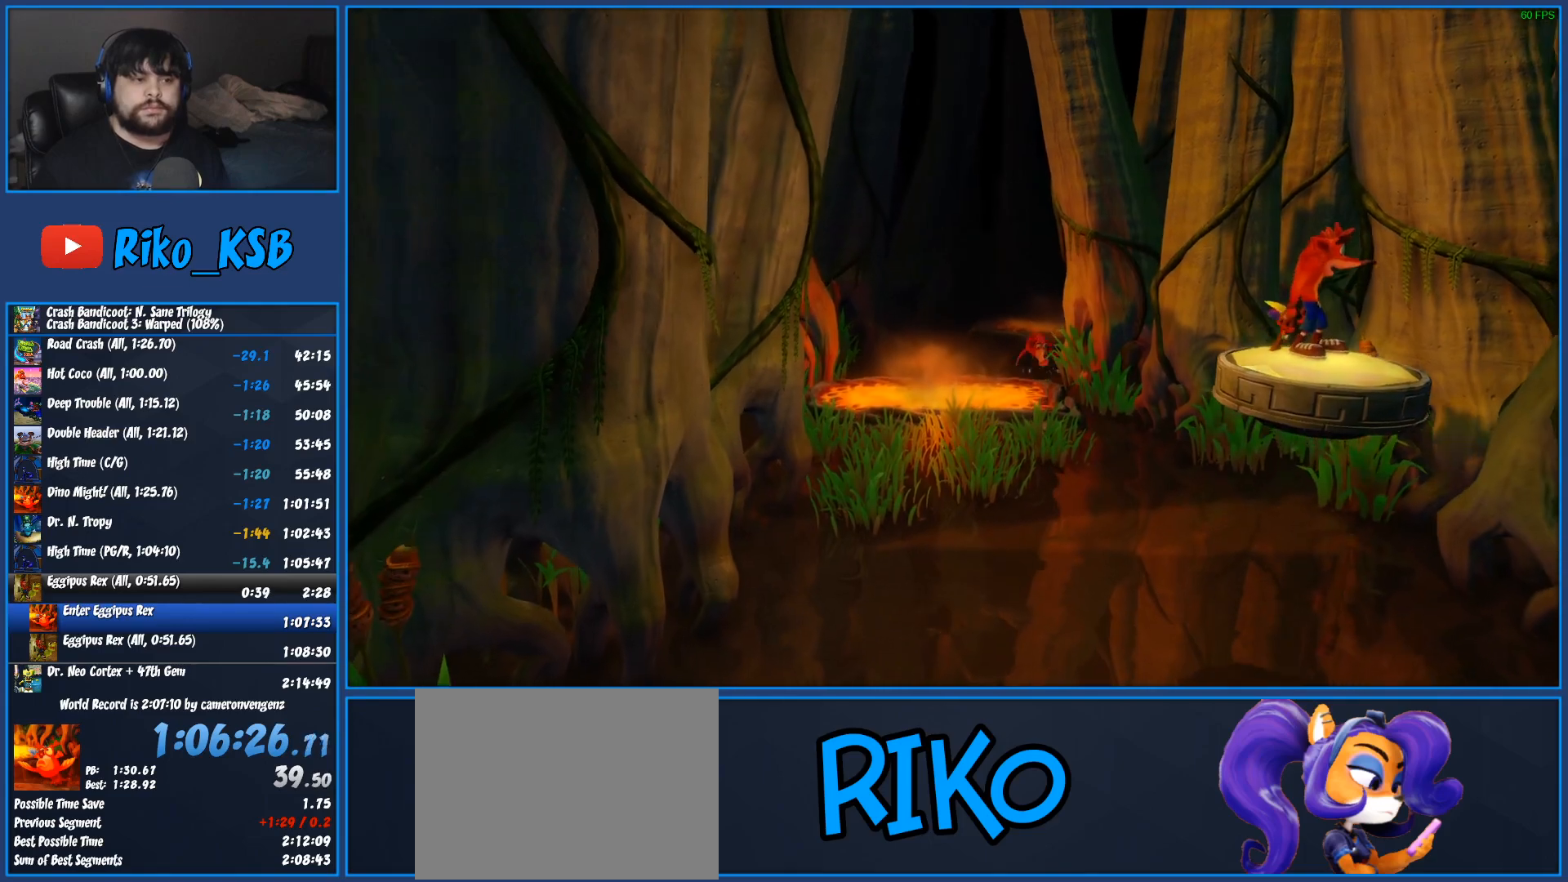
{"buttons": [], "left_stick": "center", "events": []}
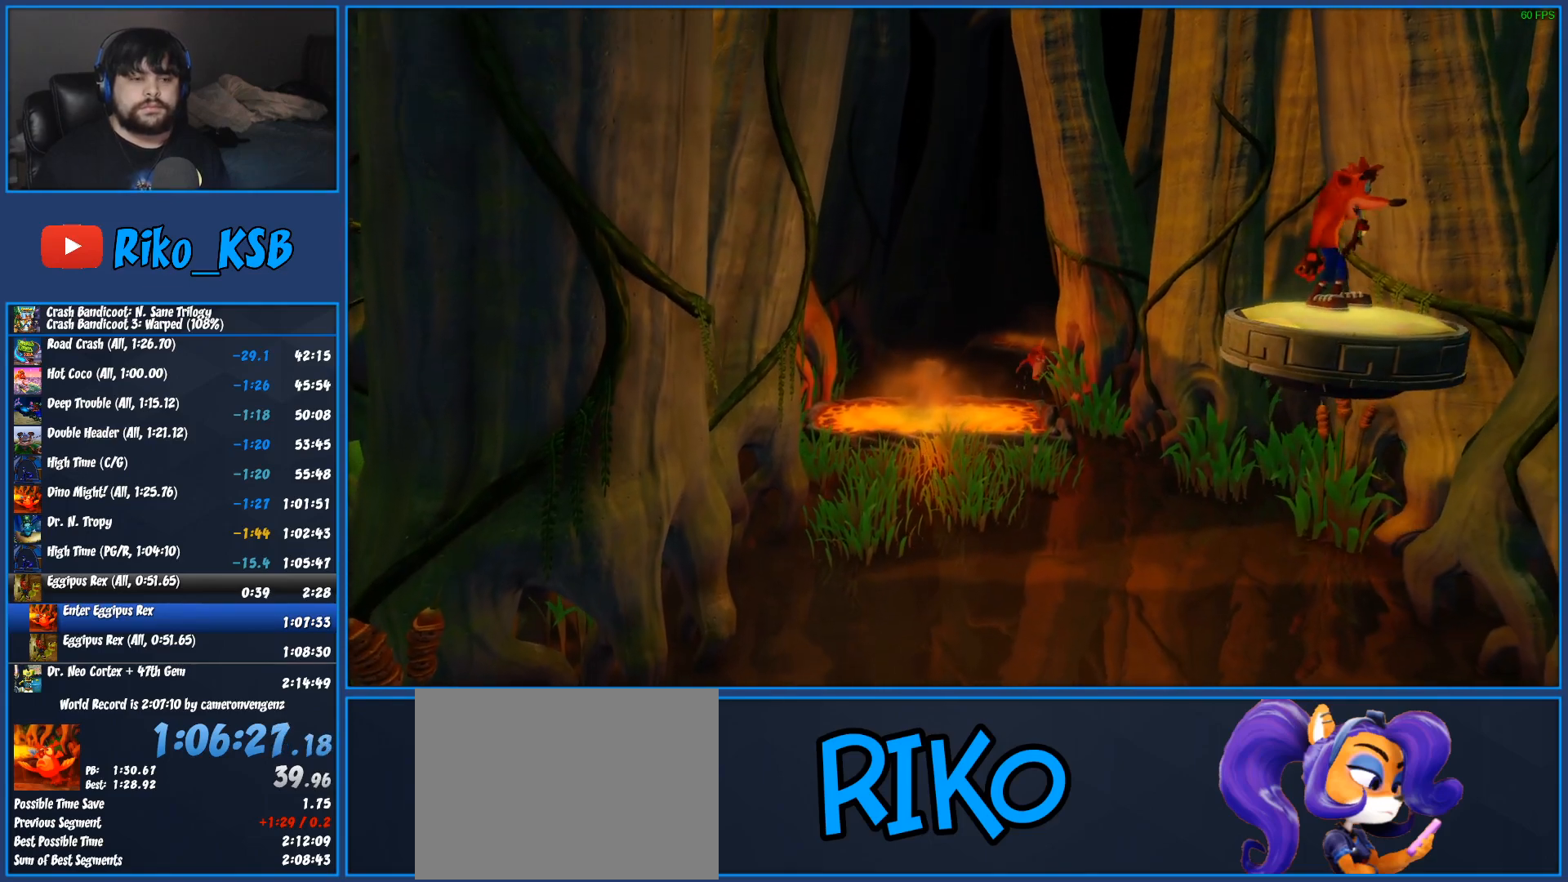
{"buttons": [], "left_stick": "down-left", "events": [[17, "left_stick", "down-left"], [183, "left_stick", "up-left"], [250, "left_stick", "up-right"], [350, "left_stick", "down-right"], [433, "left_stick", "down-left"]]}
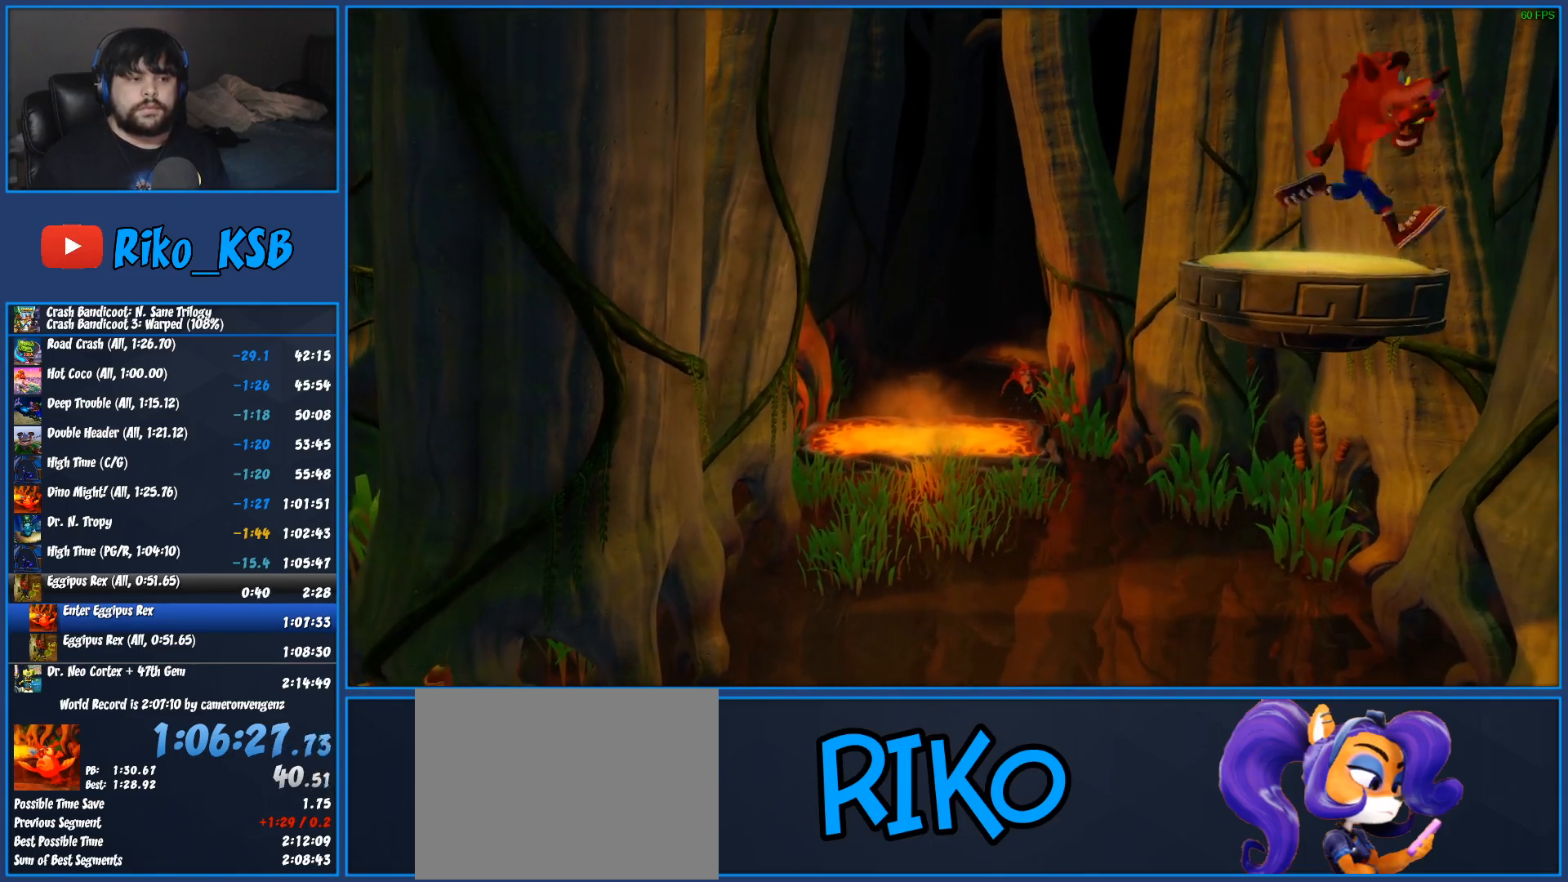
{"buttons": [], "left_stick": "up-right"}
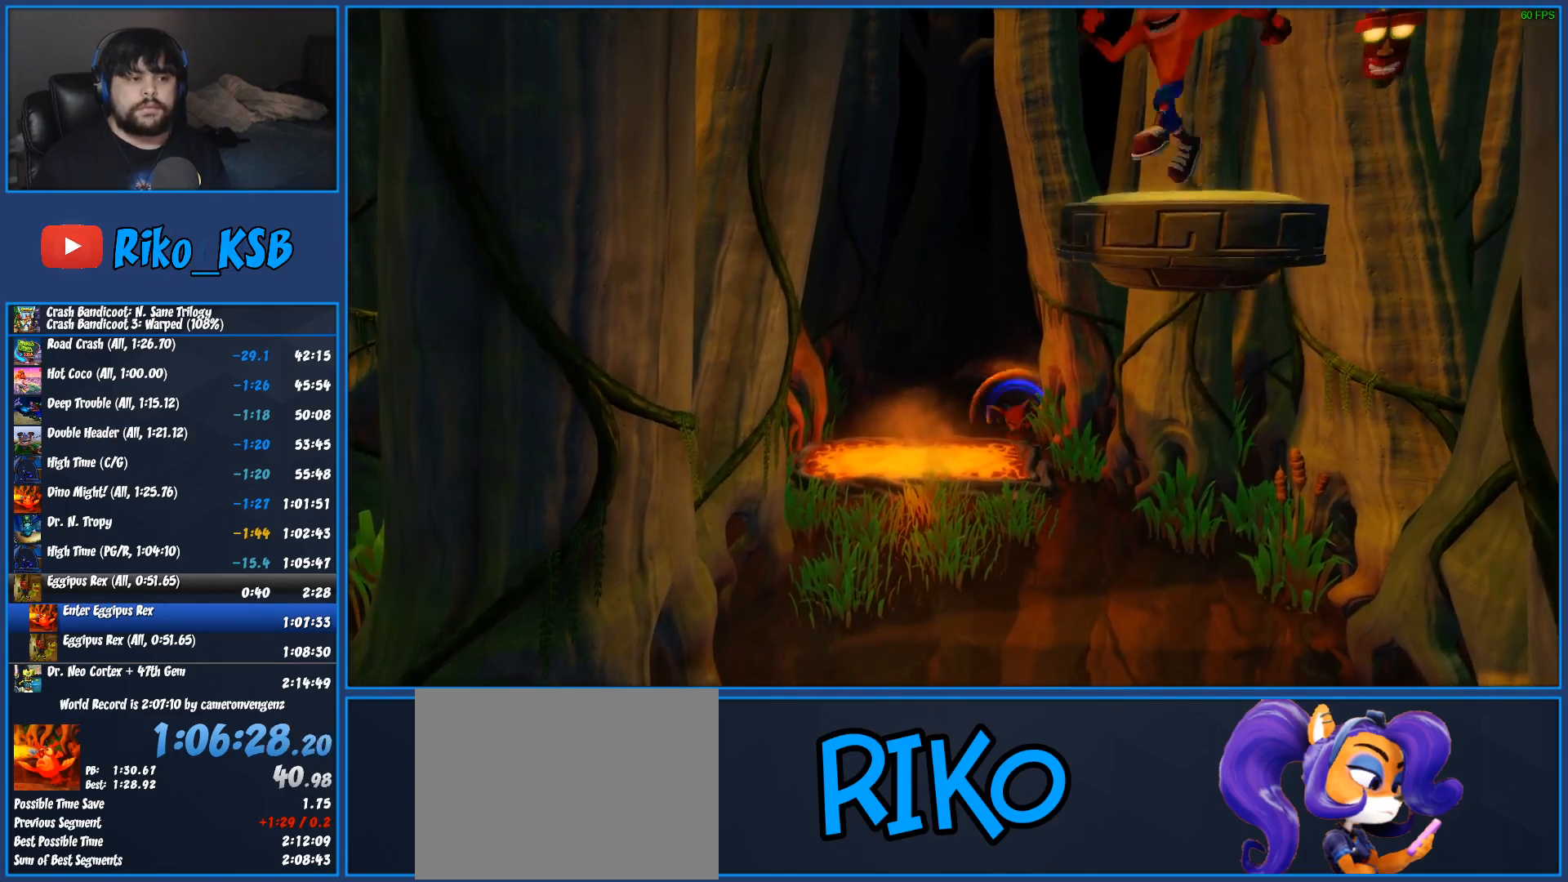
{"buttons": [], "left_stick": "right"}
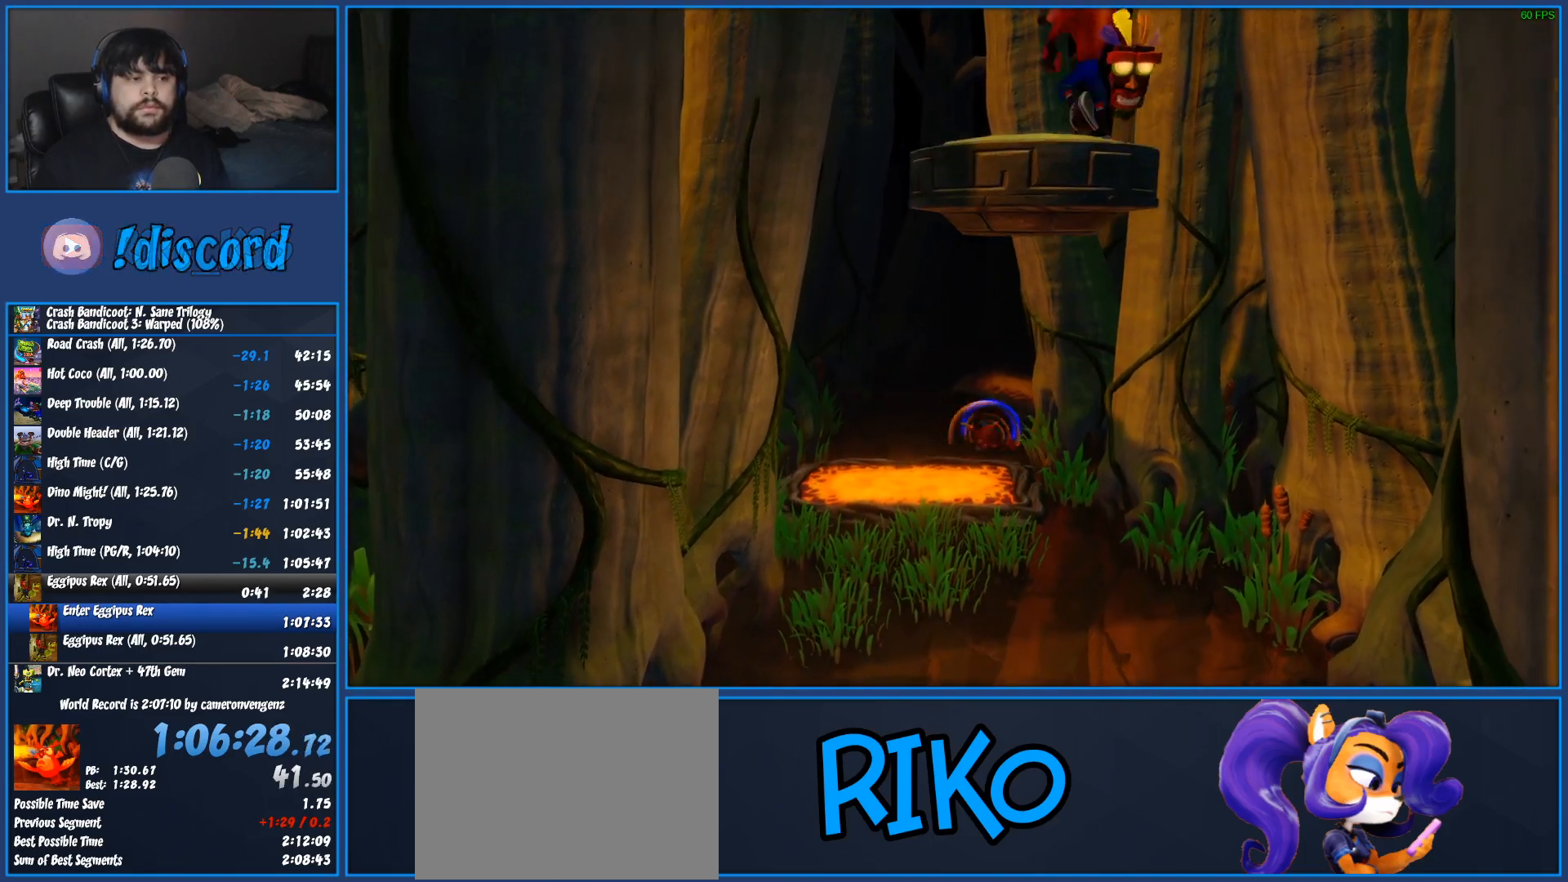
{"buttons": [], "left_stick": "down-left"}
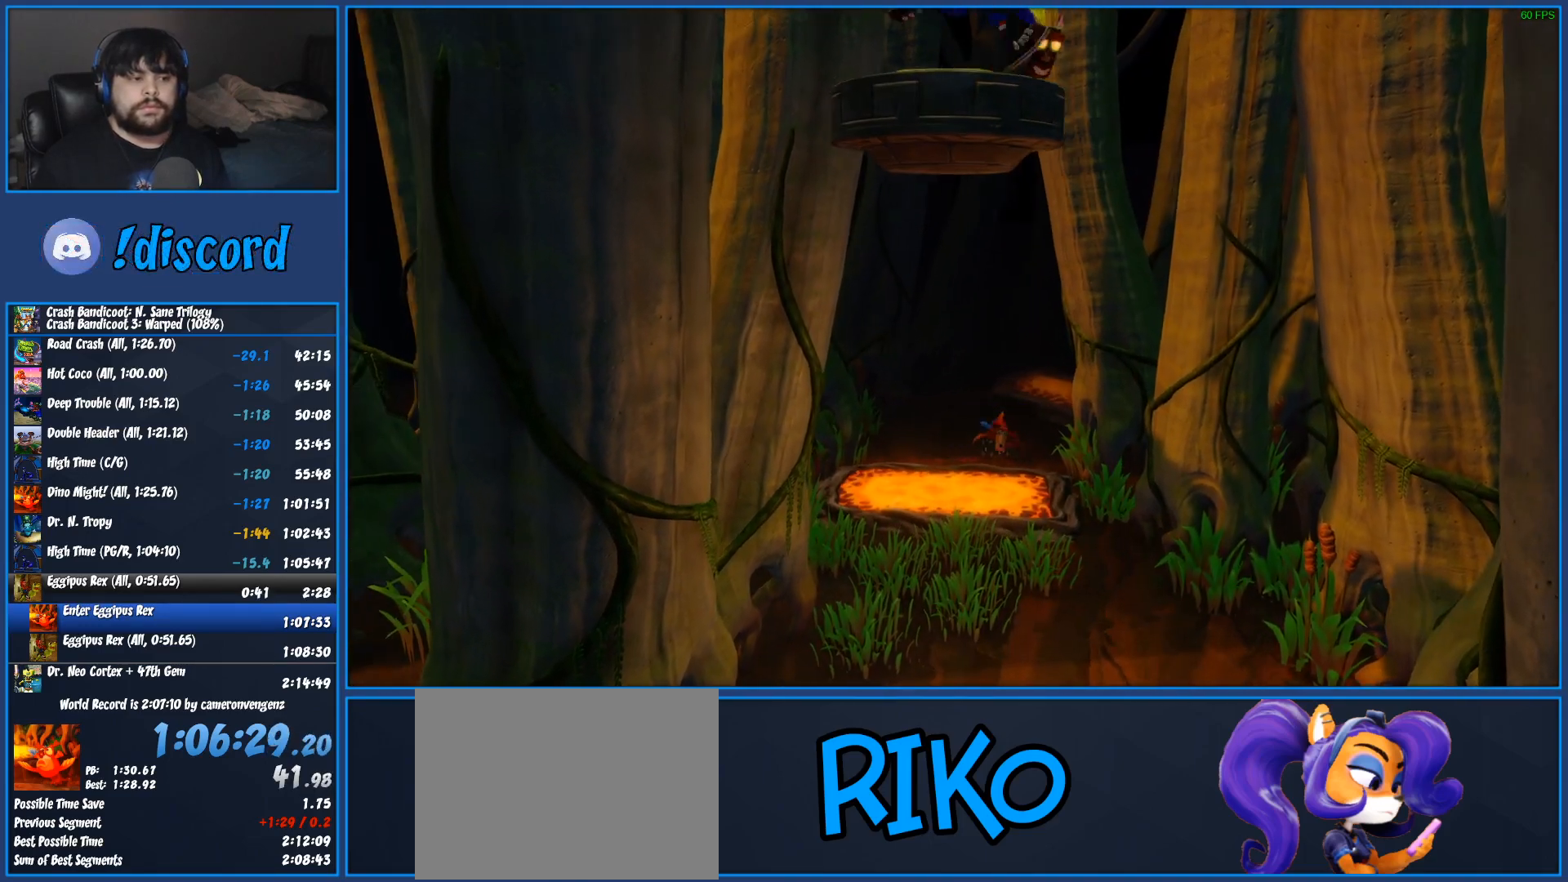
{"buttons": [], "left_stick": "up-right", "events": [[83, "left_stick", "up-left"], [133, "left_stick", "up-right"], [250, "left_stick", "down-right"], [333, "left_stick", "down-left"], [483, "left_stick", "up-right"]]}
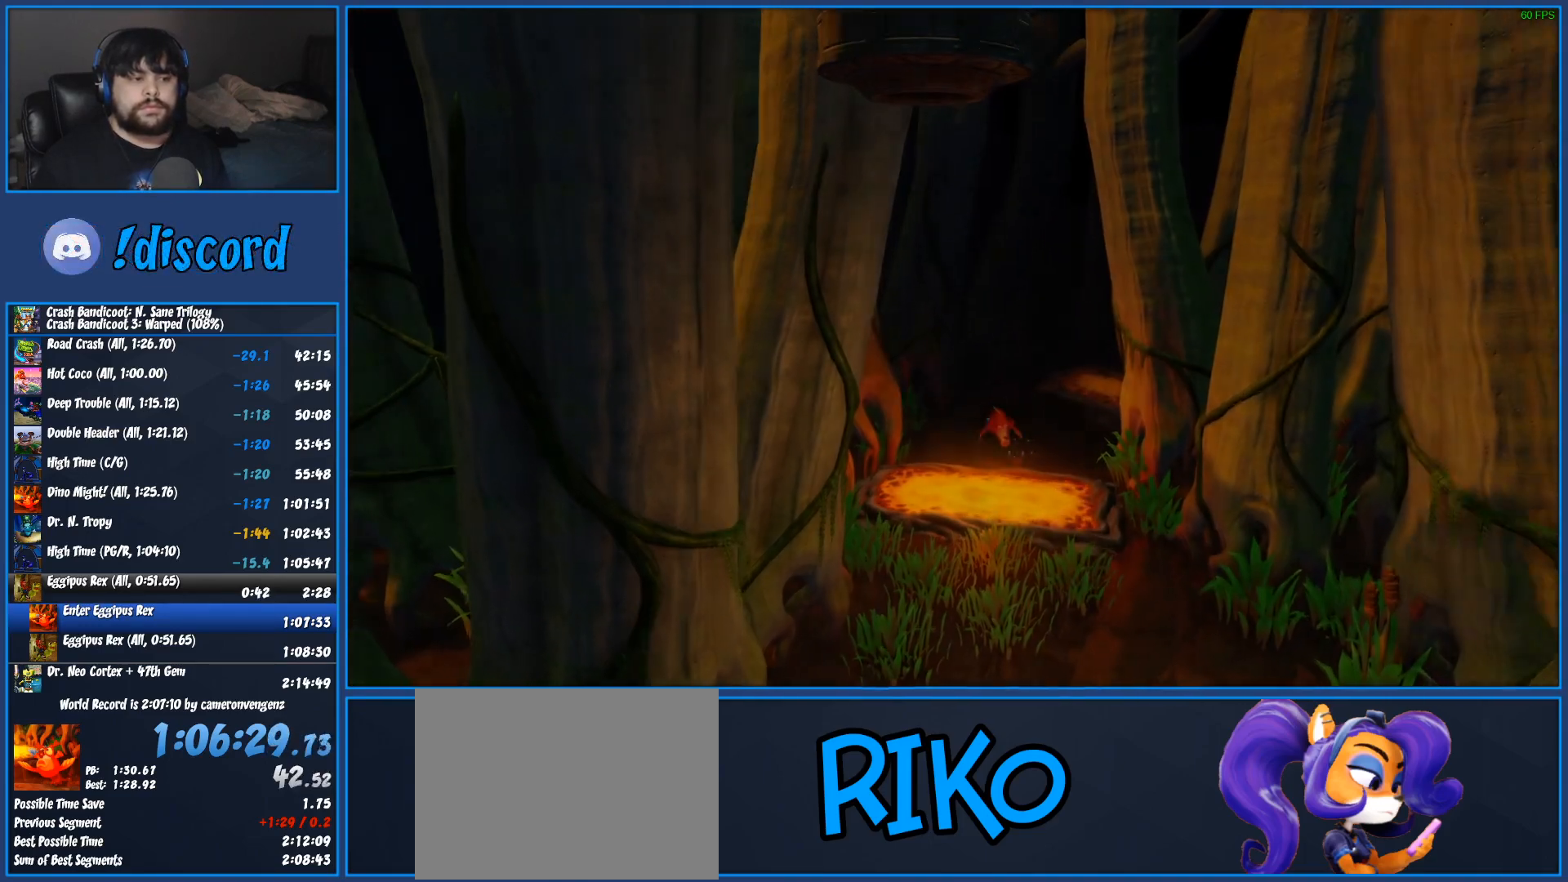
{"buttons": [], "left_stick": "down-right", "events": [[117, "left_stick", "down-right"], [200, "left_stick", "down-left"], [317, "left_stick", "up"], [417, "left_stick", "right"], [483, "left_stick", "down-right"]]}
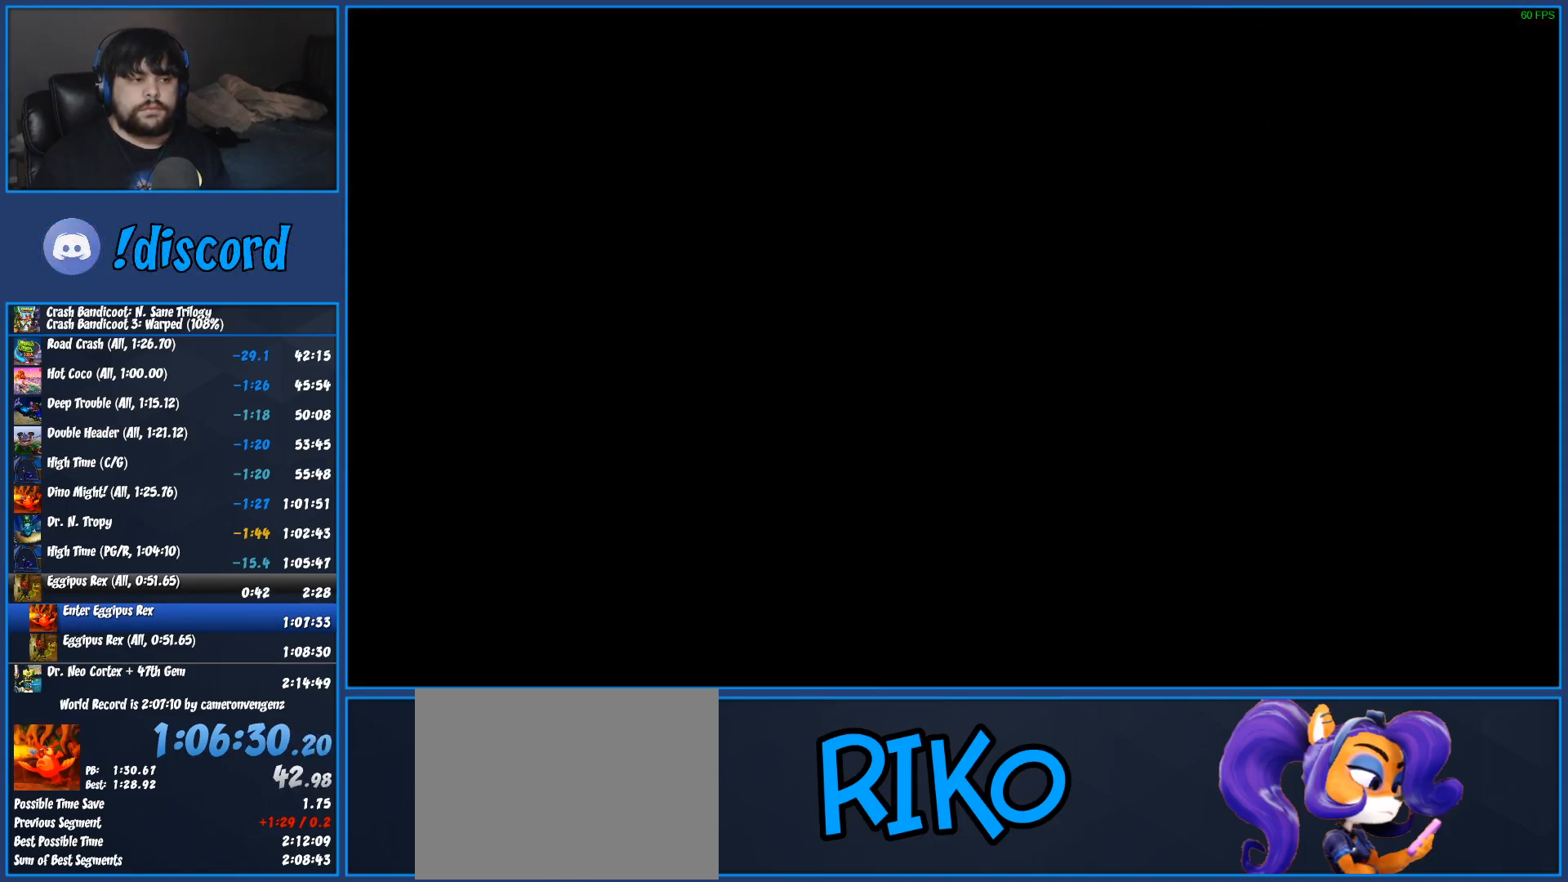
{"buttons": [], "left_stick": "center", "events": [[33, "left_stick", "down"], [117, "left_stick", "left"], [217, "left_stick", "up"], [300, "left_stick", "center"]]}
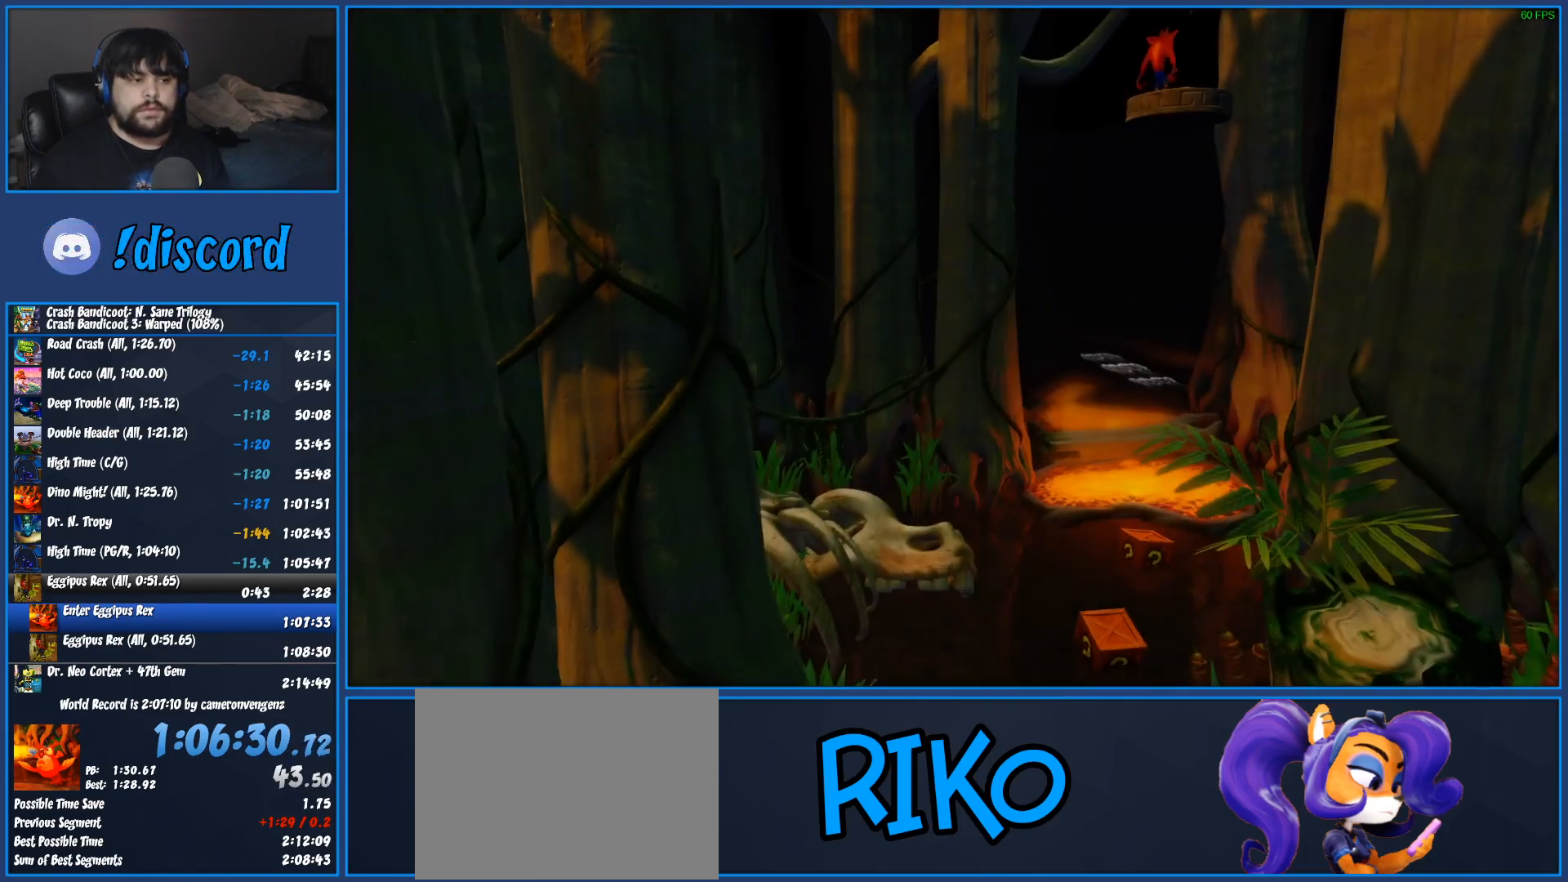
{"buttons": [], "left_stick": "up-right", "events": [[17, "left_stick", "up-right"], [250, "TRIANGLE", "down"], [350, "TRIANGLE", "up"], [400, "TRIANGLE", "down"], [500, "TRIANGLE", "up"]]}
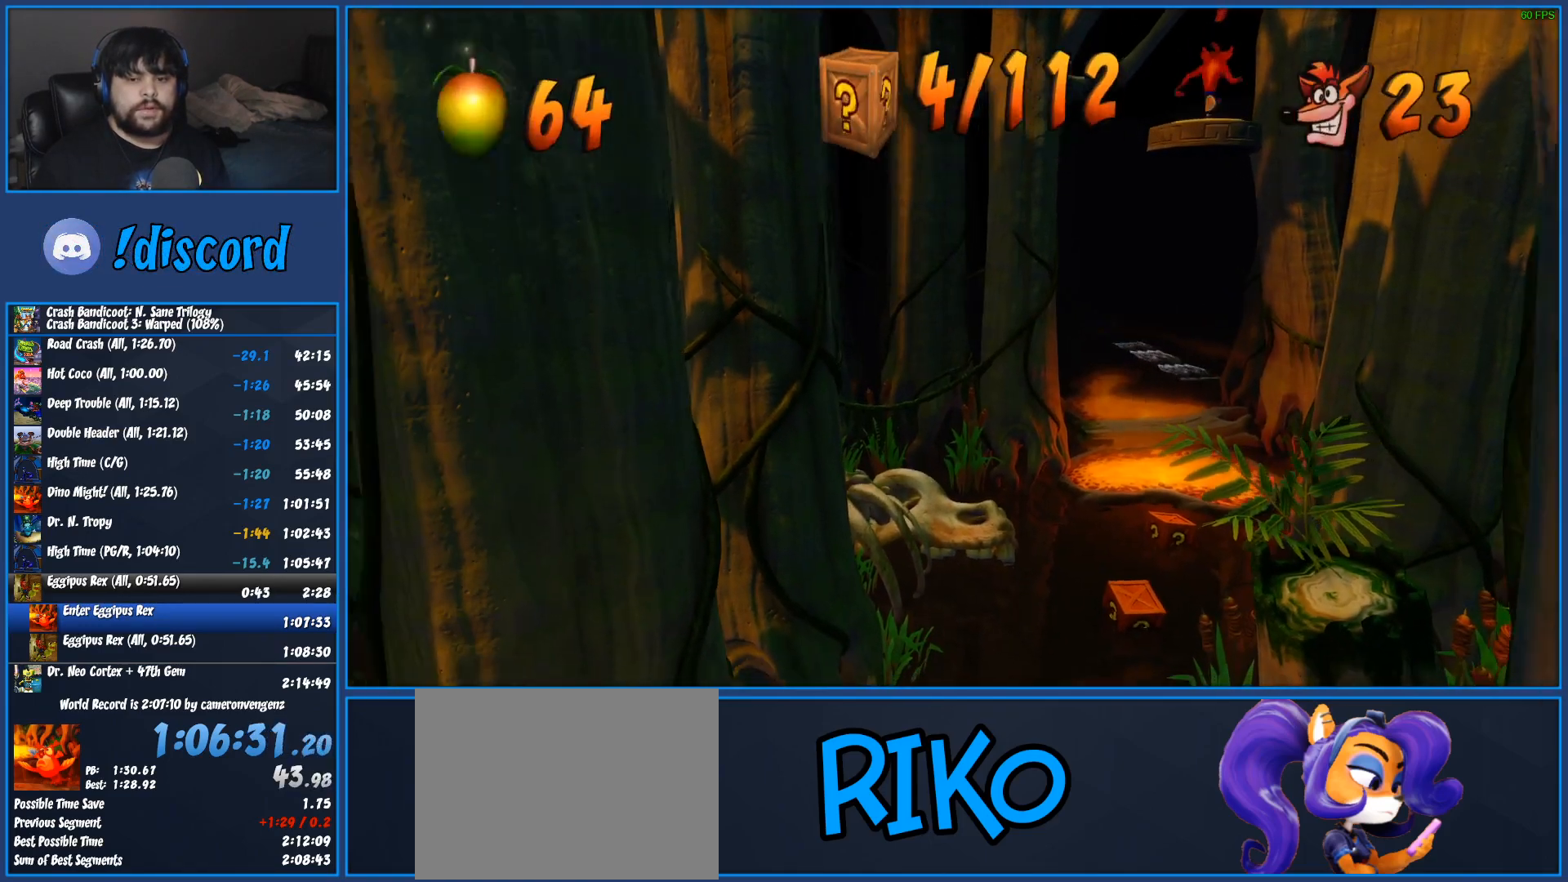
{"buttons": ["TRIANGLE"], "left_stick": "up-right", "events": [[100, "TRIANGLE", "down"], [200, "TRIANGLE", "up"], [267, "TRIANGLE", "down"], [367, "TRIANGLE", "up"], [450, "TRIANGLE", "down"]]}
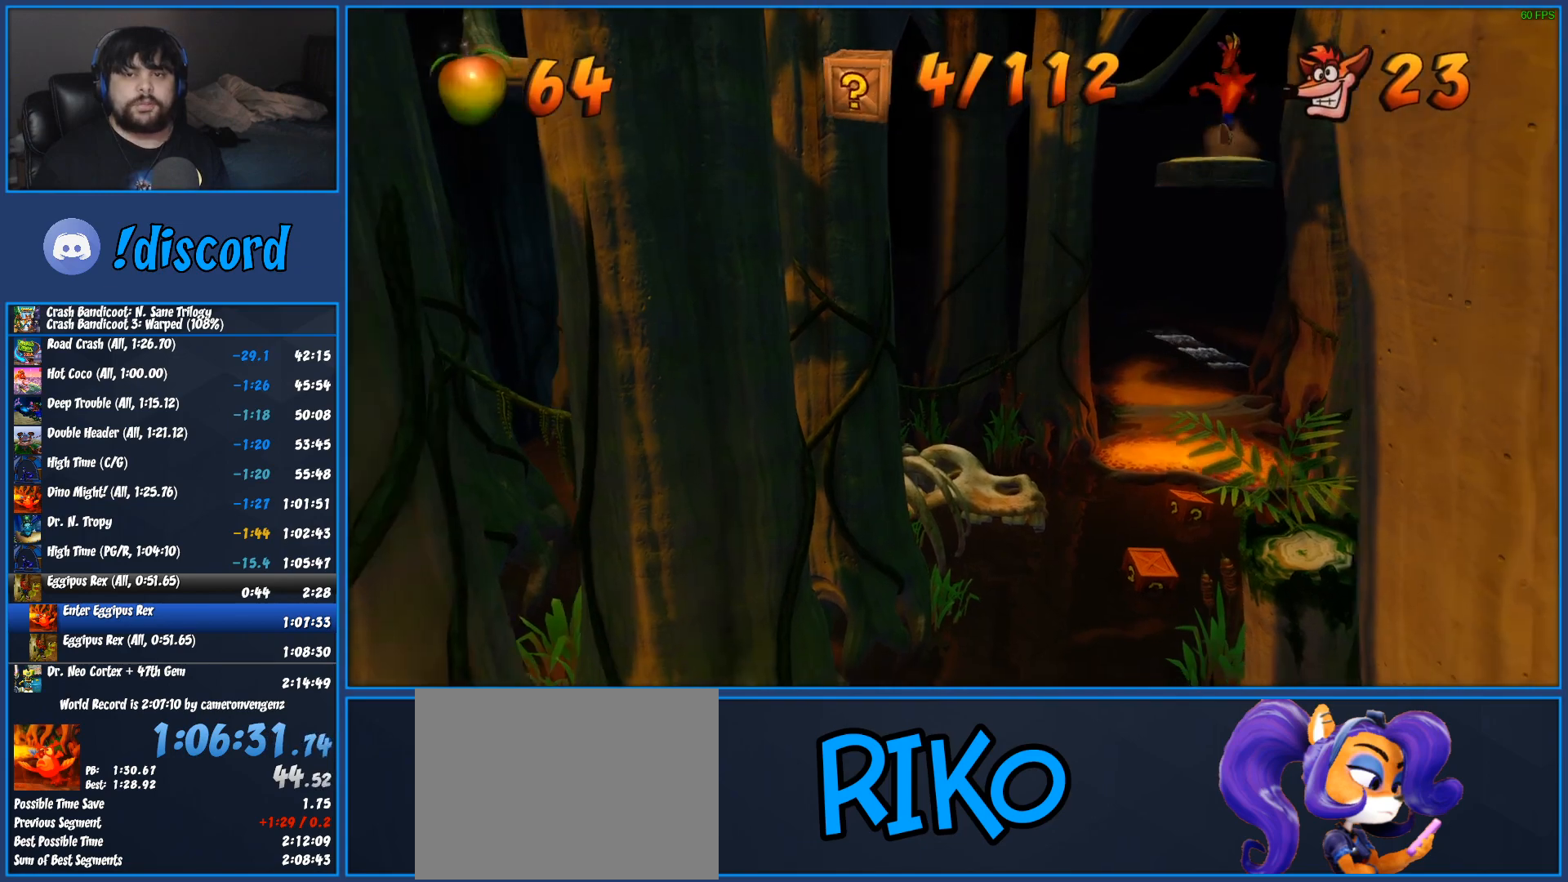
{"buttons": ["TRIANGLE"], "left_stick": "up-right", "events": [[50, "TRIANGLE", "up"], [133, "TRIANGLE", "down"], [233, "TRIANGLE", "up"], [300, "TRIANGLE", "down"], [417, "TRIANGLE", "up"], [500, "TRIANGLE", "down"]]}
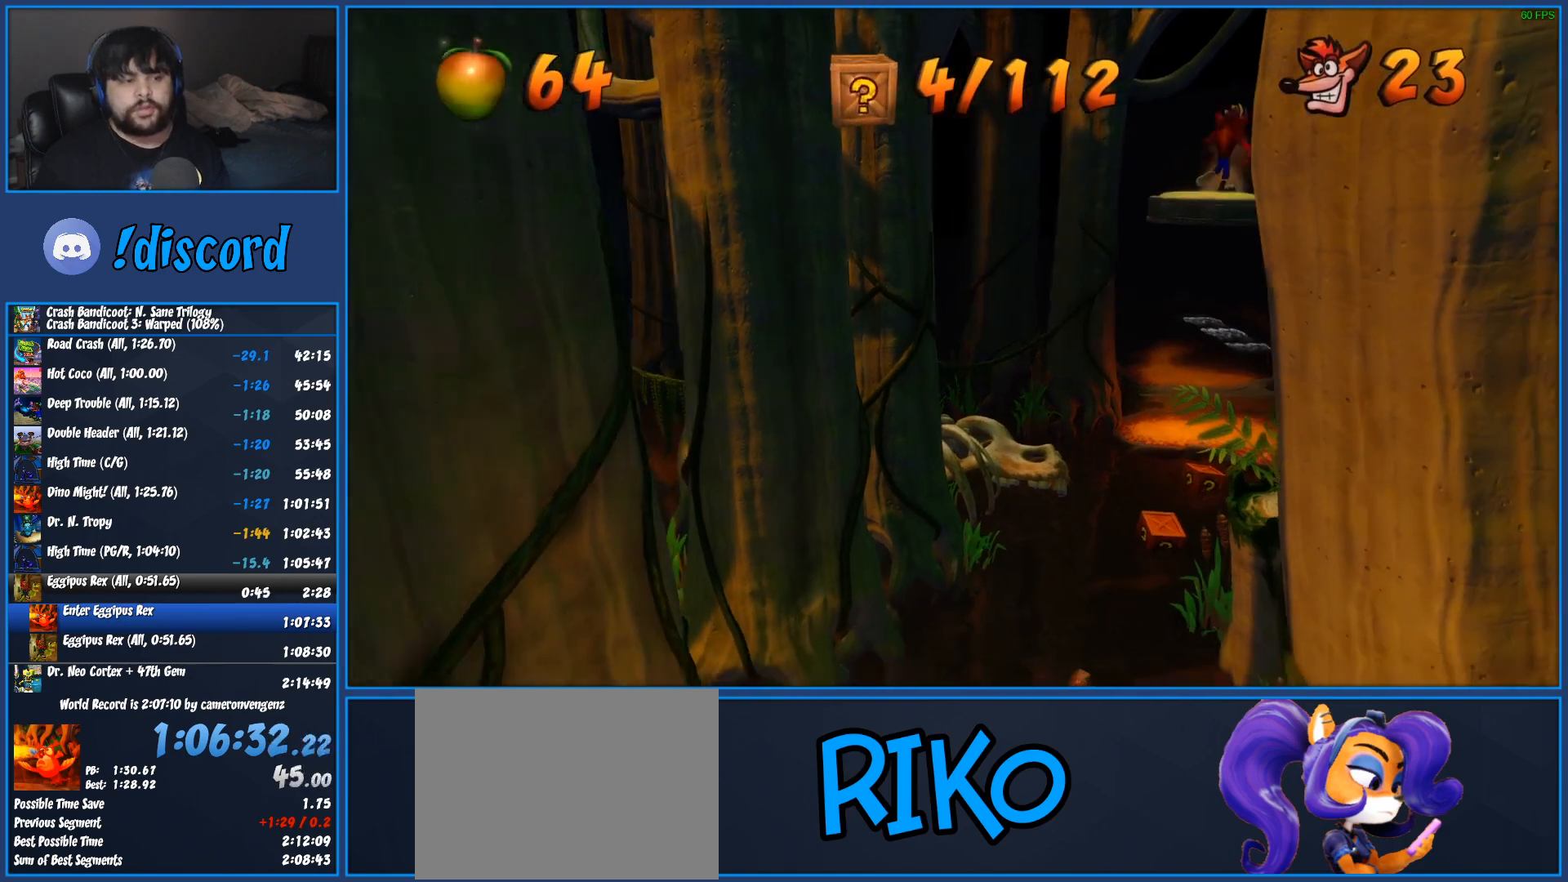
{"buttons": [], "left_stick": "up-right", "events": [[83, "TRIANGLE", "up"], [167, "TRIANGLE", "down"], [283, "TRIANGLE", "up"], [367, "TRIANGLE", "down"], [483, "TRIANGLE", "up"]]}
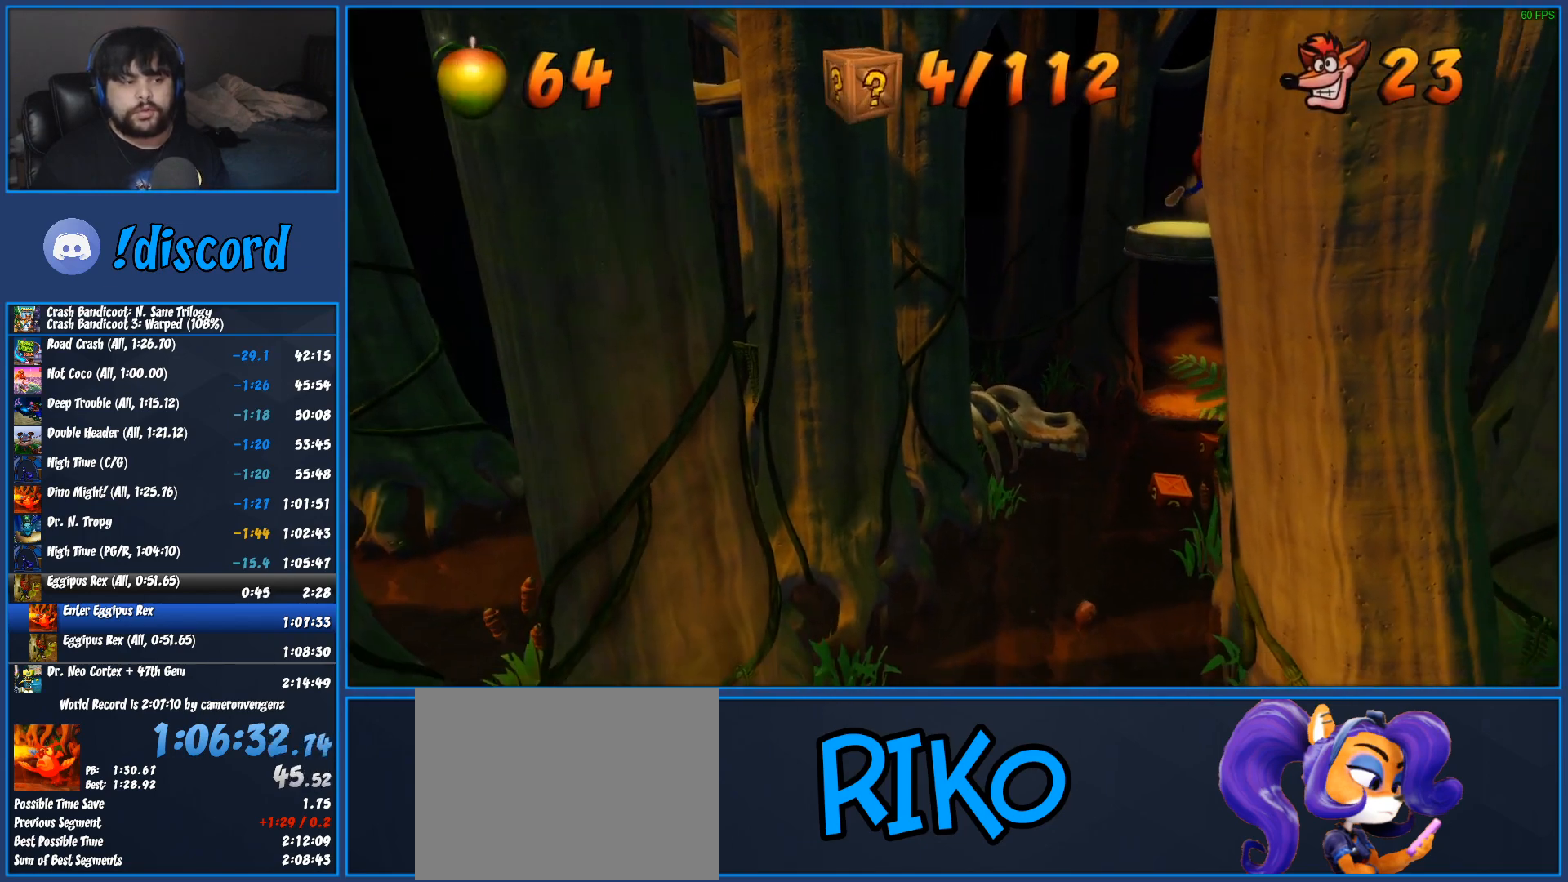
{"buttons": ["TRIANGLE"], "left_stick": "up-right", "events": [[67, "TRIANGLE", "down"], [183, "TRIANGLE", "up"], [267, "TRIANGLE", "down"], [383, "TRIANGLE", "up"], [467, "TRIANGLE", "down"]]}
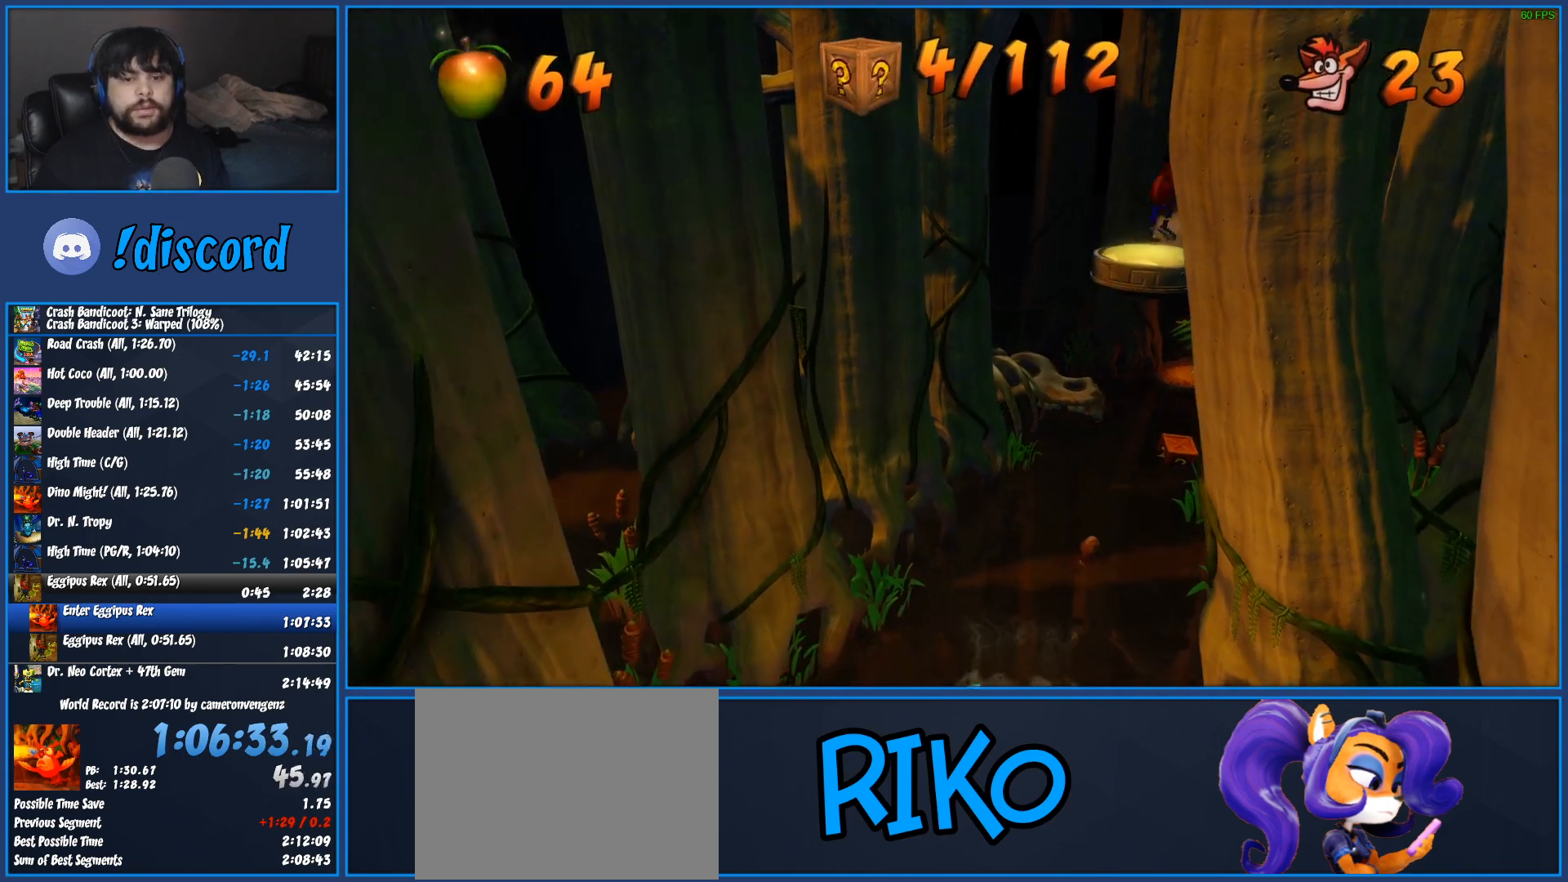
{"buttons": [], "left_stick": "up-right", "events": [[83, "TRIANGLE", "up"], [167, "TRIANGLE", "down"], [283, "TRIANGLE", "up"], [367, "TRIANGLE", "down"], [500, "TRIANGLE", "up"]]}
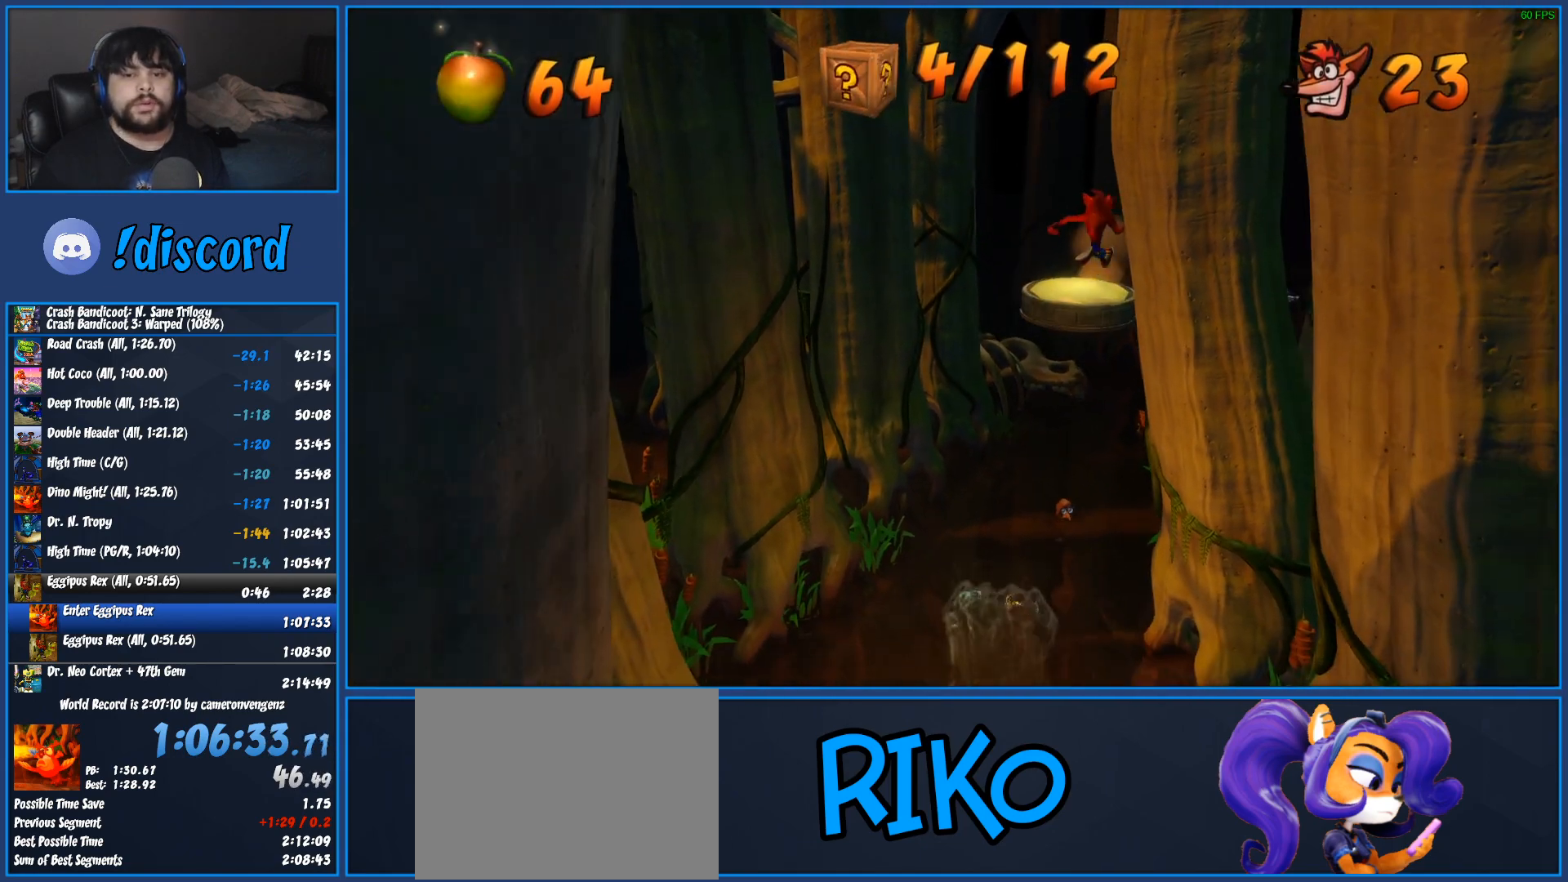
{"buttons": ["TRIANGLE"], "left_stick": "up-right", "events": [[67, "TRIANGLE", "down"], [183, "TRIANGLE", "up"], [283, "TRIANGLE", "down"], [400, "TRIANGLE", "up"], [467, "TRIANGLE", "down"]]}
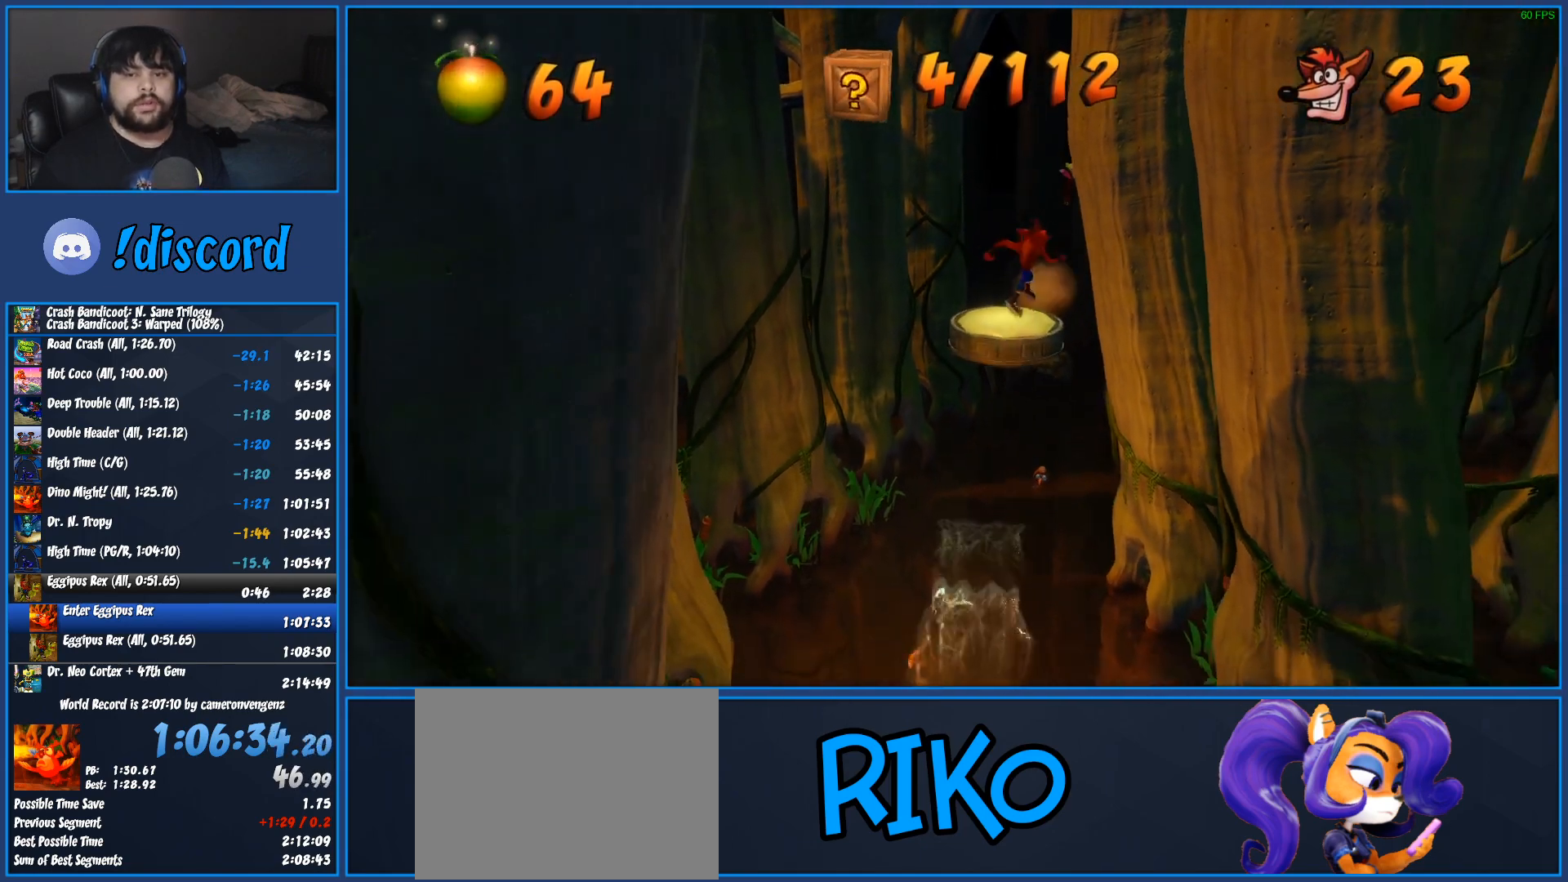
{"buttons": ["TRIANGLE"], "left_stick": "up-right", "events": [[100, "TRIANGLE", "up"], [183, "TRIANGLE", "down"], [317, "TRIANGLE", "up"], [400, "TRIANGLE", "down"]]}
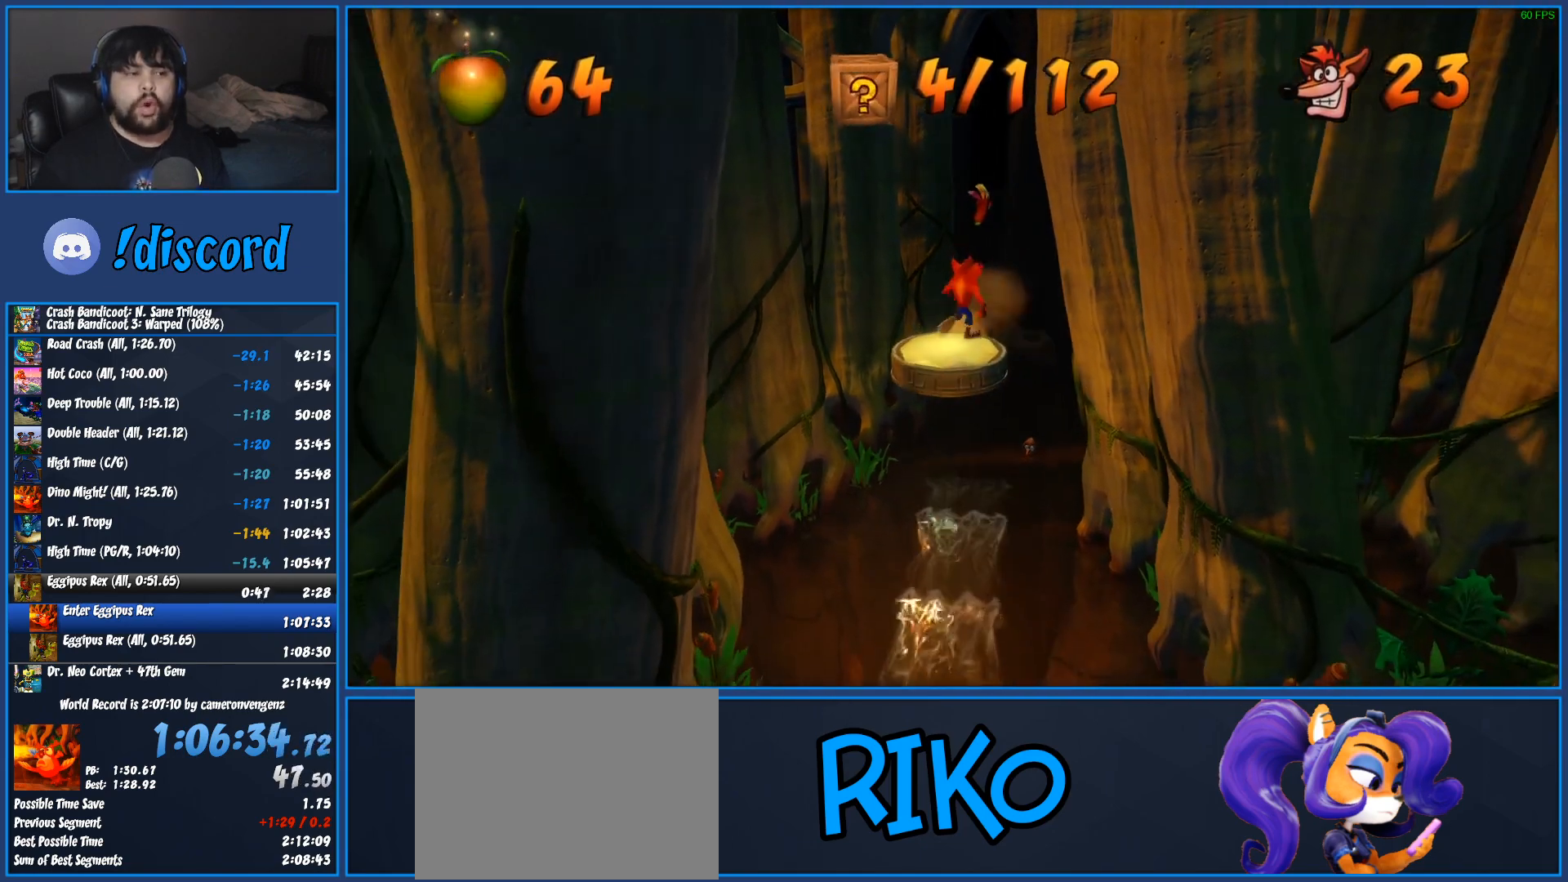
{"buttons": [], "left_stick": "up-right", "events": [[33, "TRIANGLE", "up"], [117, "TRIANGLE", "down"], [250, "TRIANGLE", "up"], [333, "TRIANGLE", "down"], [467, "TRIANGLE", "up"]]}
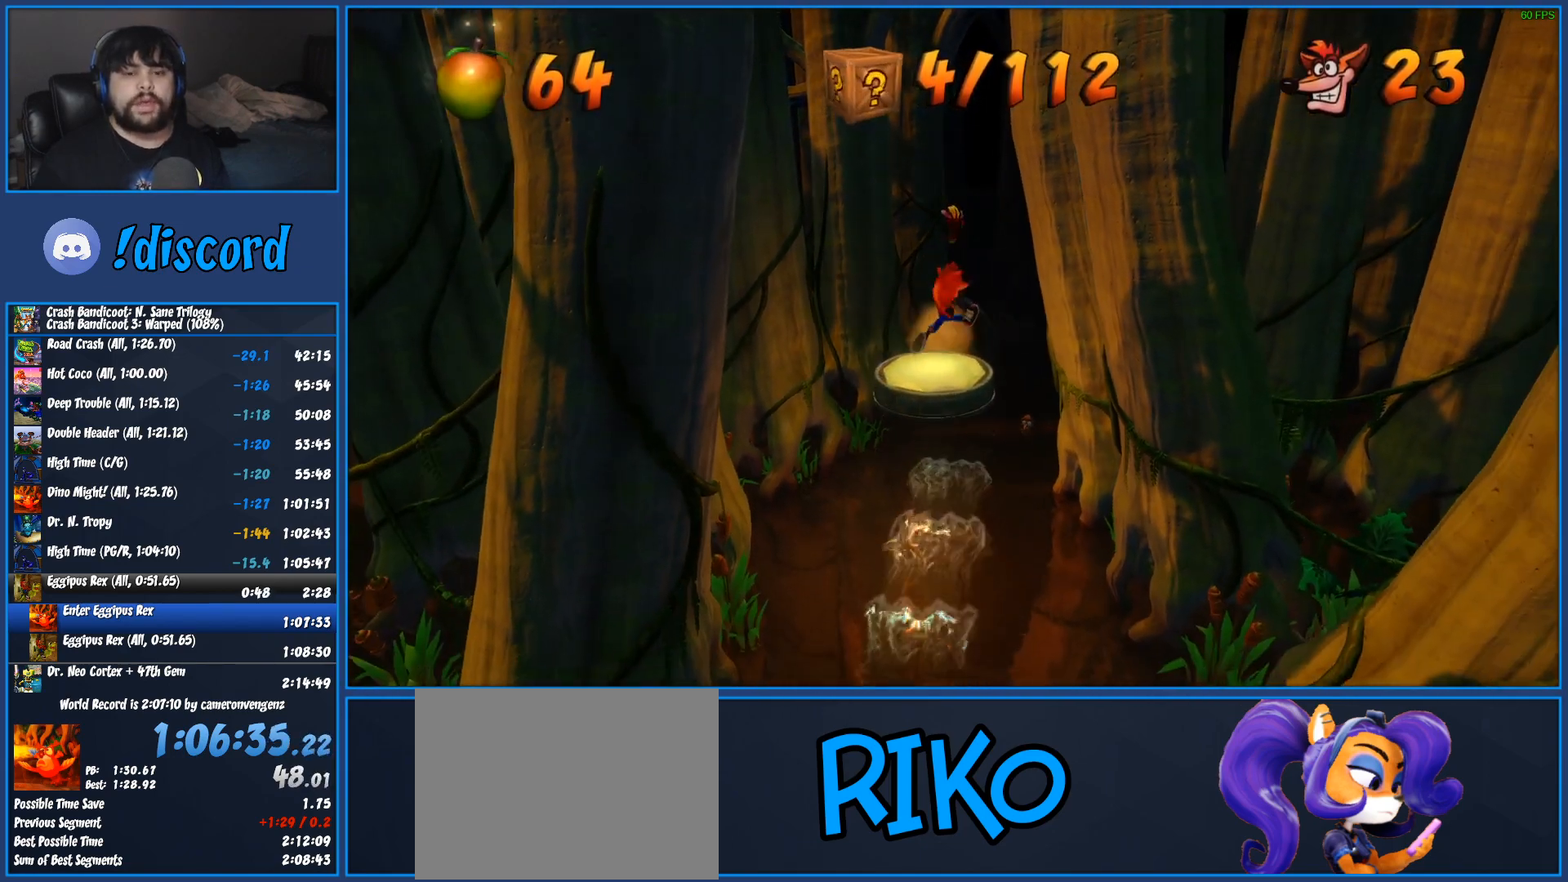
{"buttons": ["TRIANGLE"], "left_stick": "up", "events": [[33, "TRIANGLE", "down"], [150, "TRIANGLE", "up"], [250, "TRIANGLE", "down"], [367, "TRIANGLE", "up"], [450, "TRIANGLE", "down"], [483, "left_stick", "up"]]}
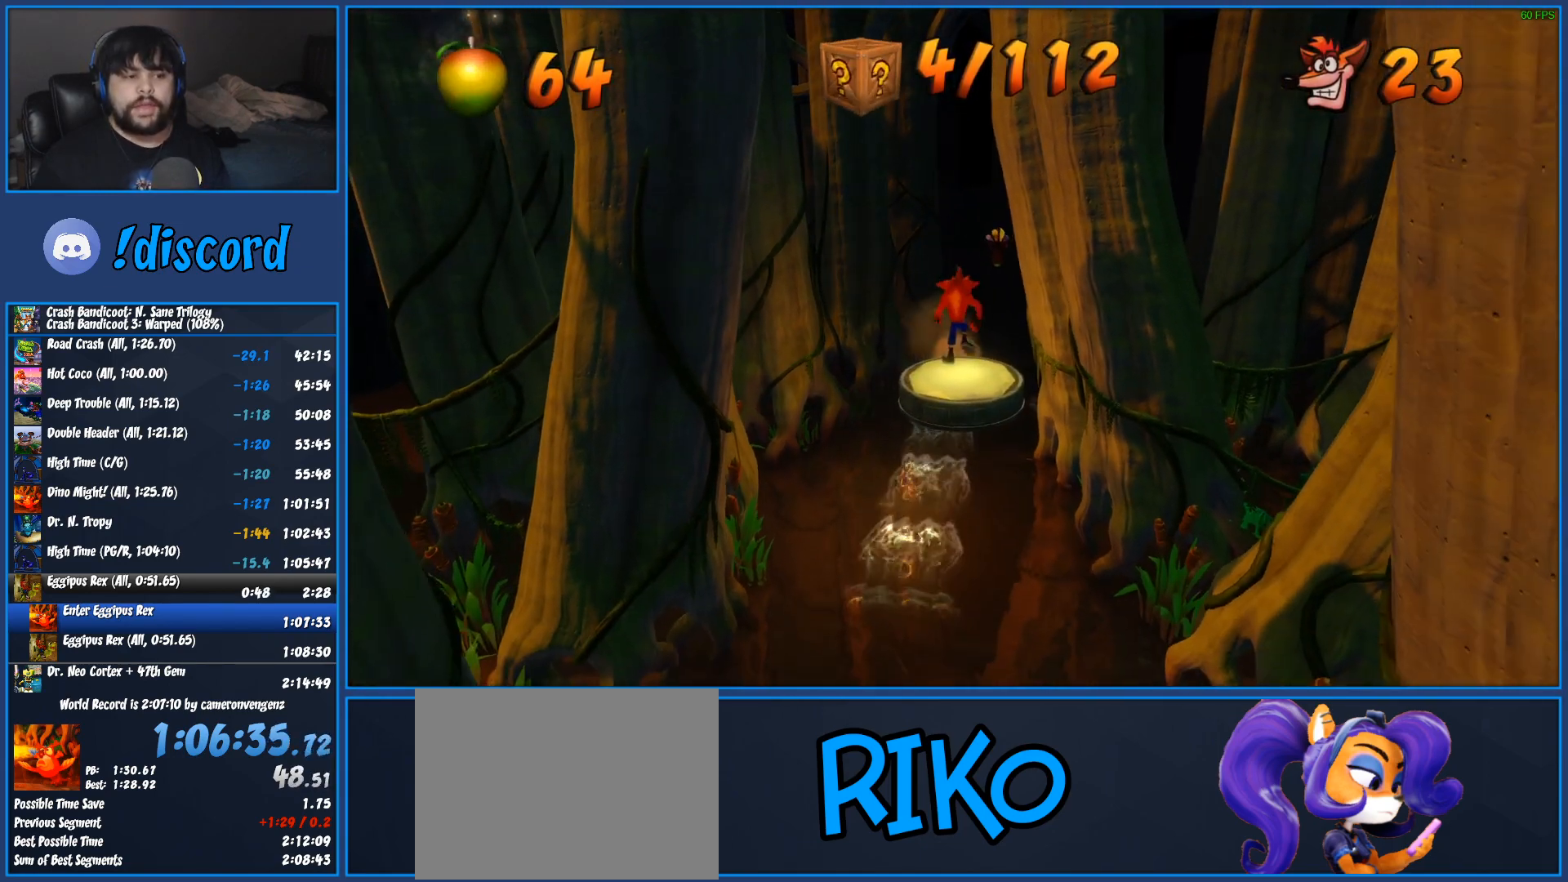
{"buttons": ["TRIANGLE"], "left_stick": "up", "events": [[83, "TRIANGLE", "up"], [167, "TRIANGLE", "down"], [300, "TRIANGLE", "up"], [400, "TRIANGLE", "down"]]}
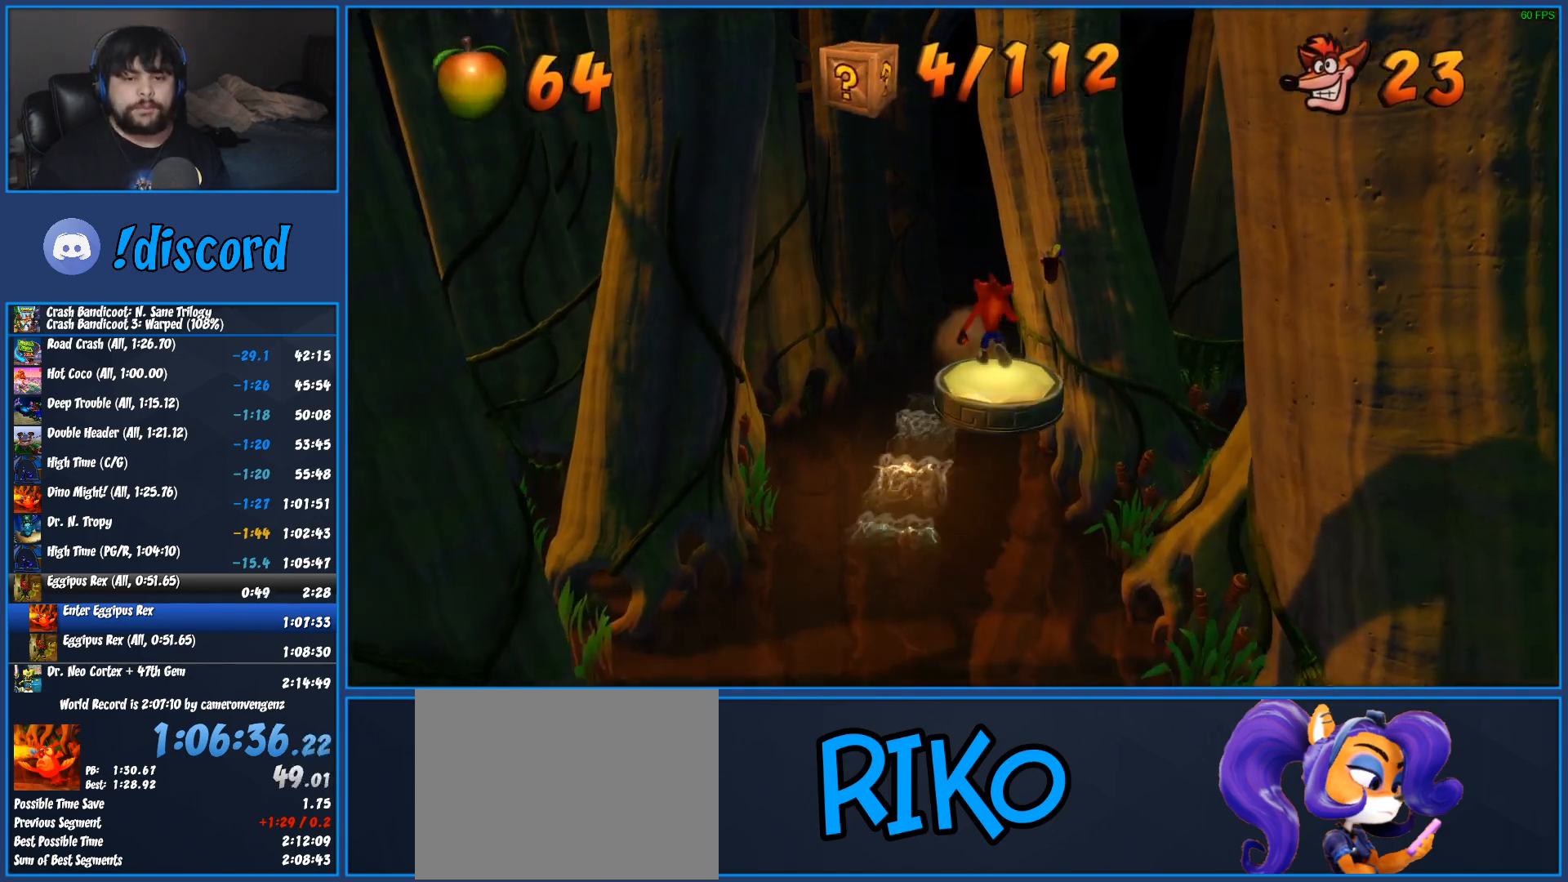
{"buttons": [], "left_stick": "up", "events": [[33, "TRIANGLE", "up"], [133, "TRIANGLE", "down"], [267, "TRIANGLE", "up"], [350, "TRIANGLE", "down"], [483, "TRIANGLE", "up"]]}
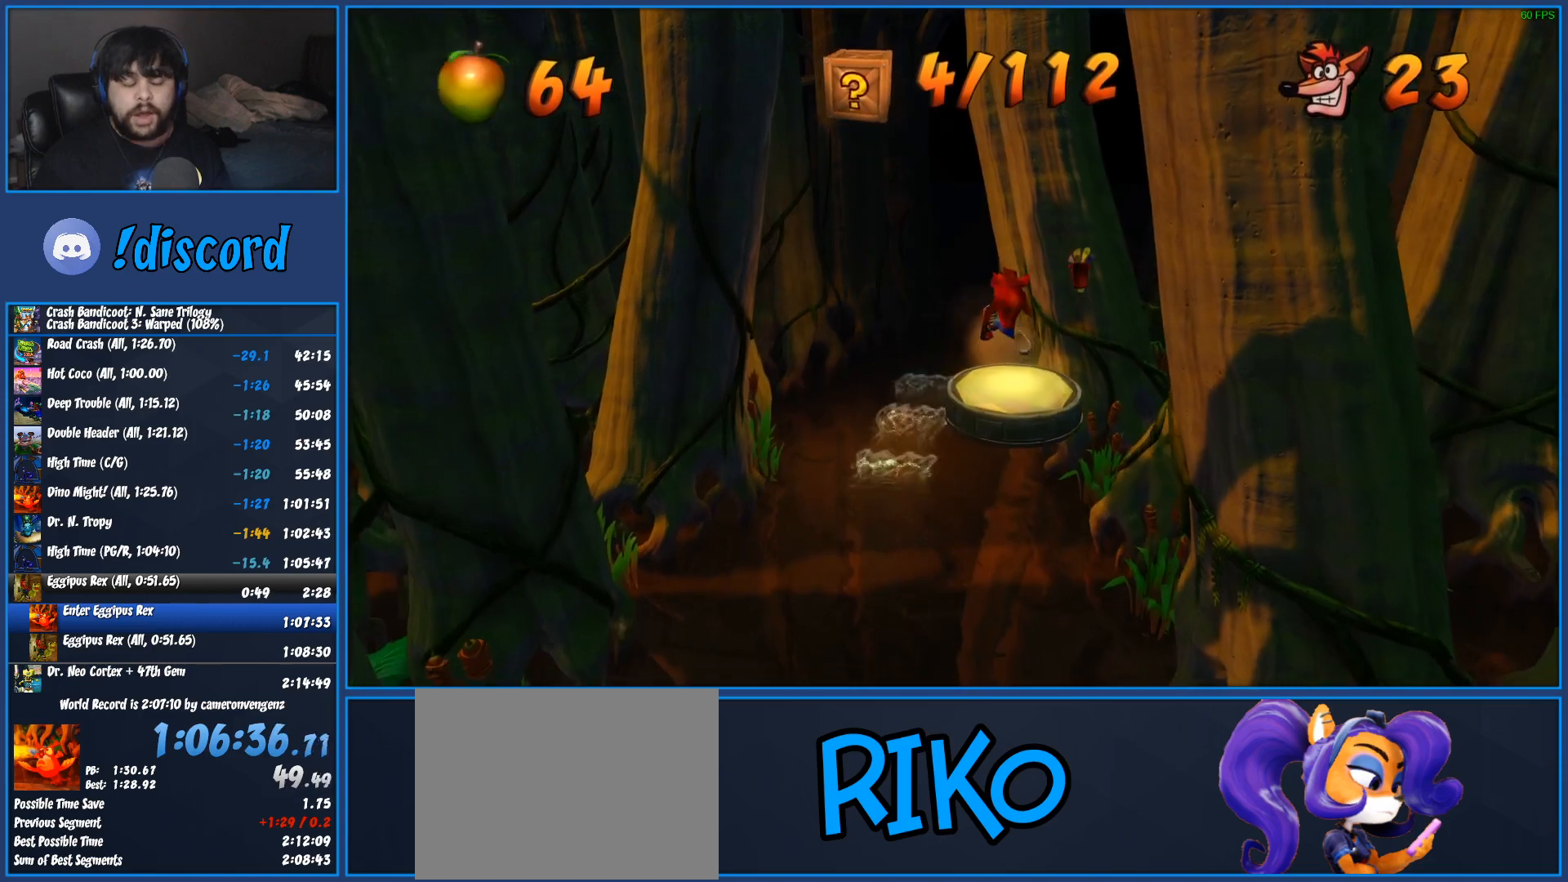
{"buttons": ["TRIANGLE"], "left_stick": "up", "events": [[83, "TRIANGLE", "down"], [217, "TRIANGLE", "up"], [300, "TRIANGLE", "down"], [400, "TRIANGLE", "up"], [467, "TRIANGLE", "down"]]}
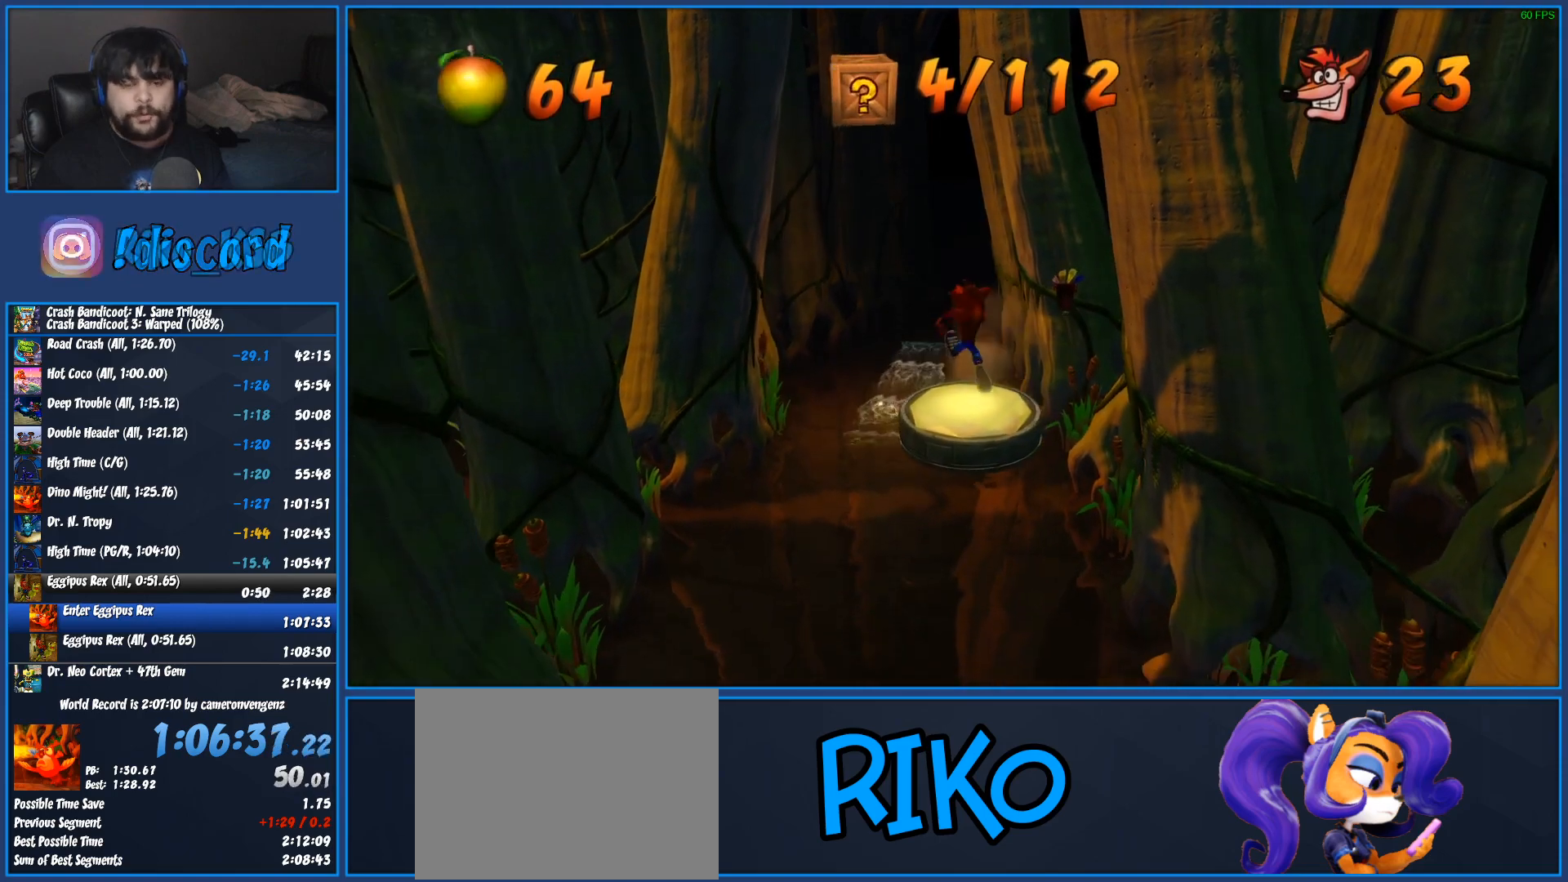
{"buttons": [], "left_stick": "up", "events": [[67, "TRIANGLE", "up"], [150, "TRIANGLE", "down"], [267, "TRIANGLE", "up"], [333, "TRIANGLE", "down"], [450, "TRIANGLE", "up"]]}
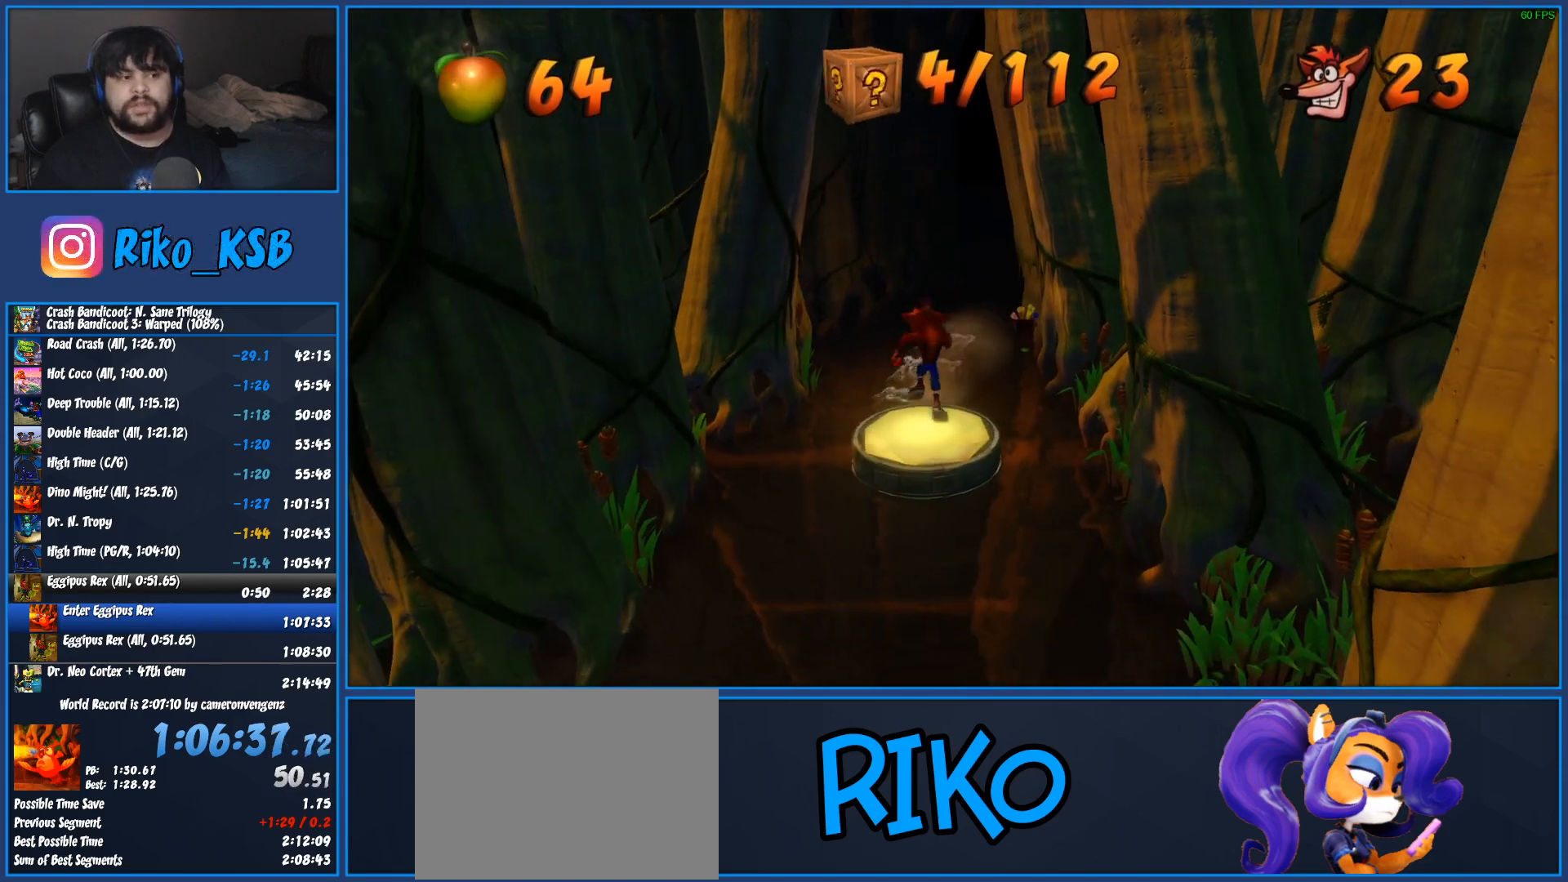
{"buttons": [], "left_stick": "up", "events": [[17, "TRIANGLE", "down"], [117, "TRIANGLE", "up"], [200, "TRIANGLE", "down"], [300, "TRIANGLE", "up"], [383, "TRIANGLE", "down"], [483, "TRIANGLE", "up"]]}
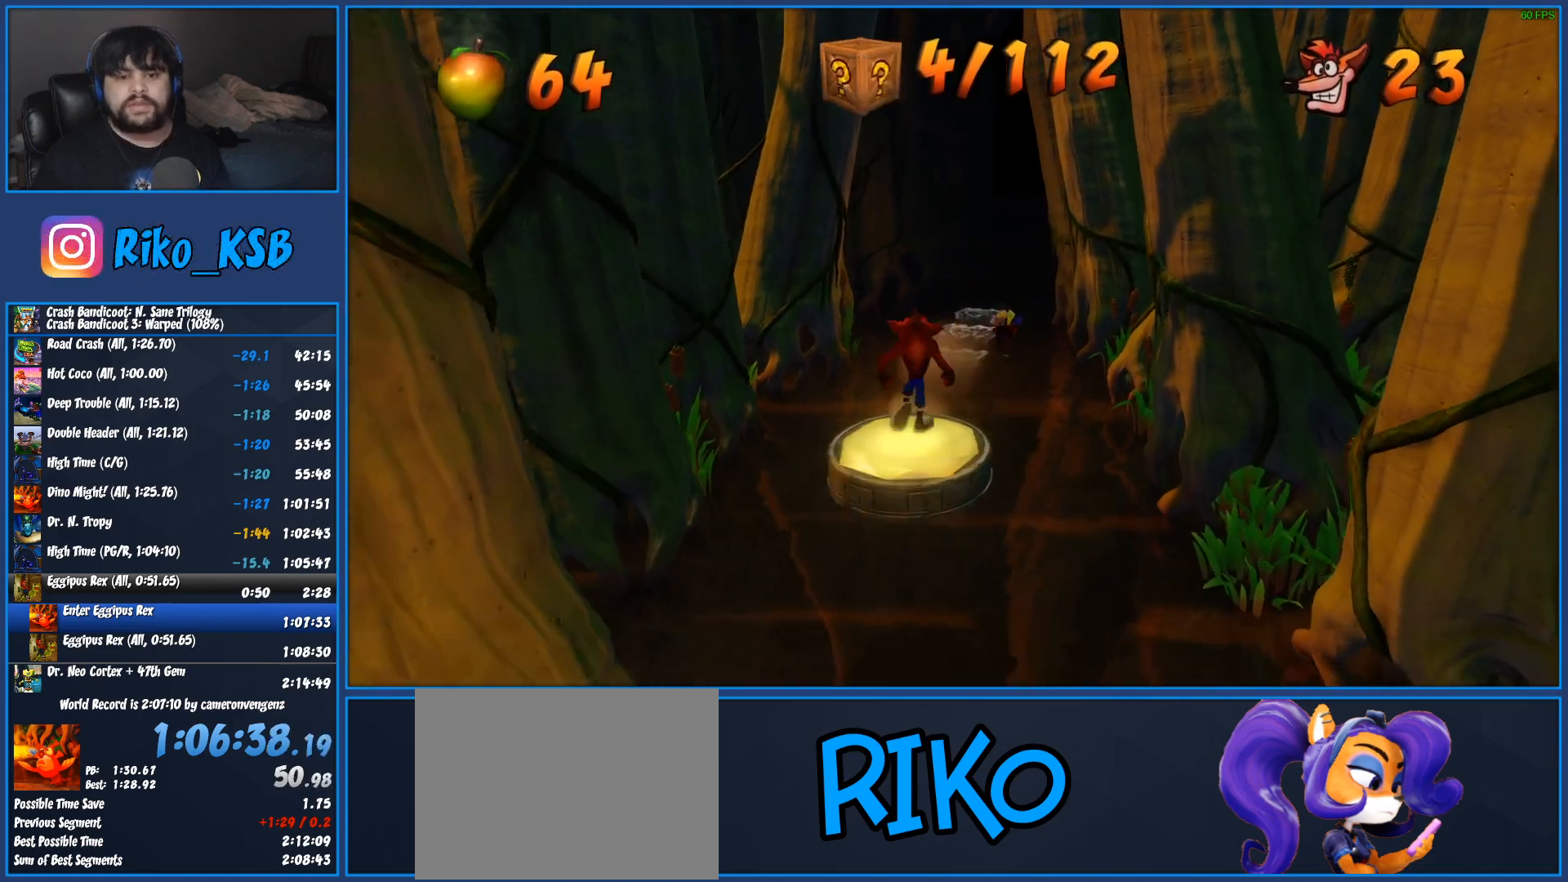
{"buttons": ["TRIANGLE"], "left_stick": "up", "events": [[67, "TRIANGLE", "down"], [183, "TRIANGLE", "up"], [250, "TRIANGLE", "down"], [367, "TRIANGLE", "up"], [450, "TRIANGLE", "down"]]}
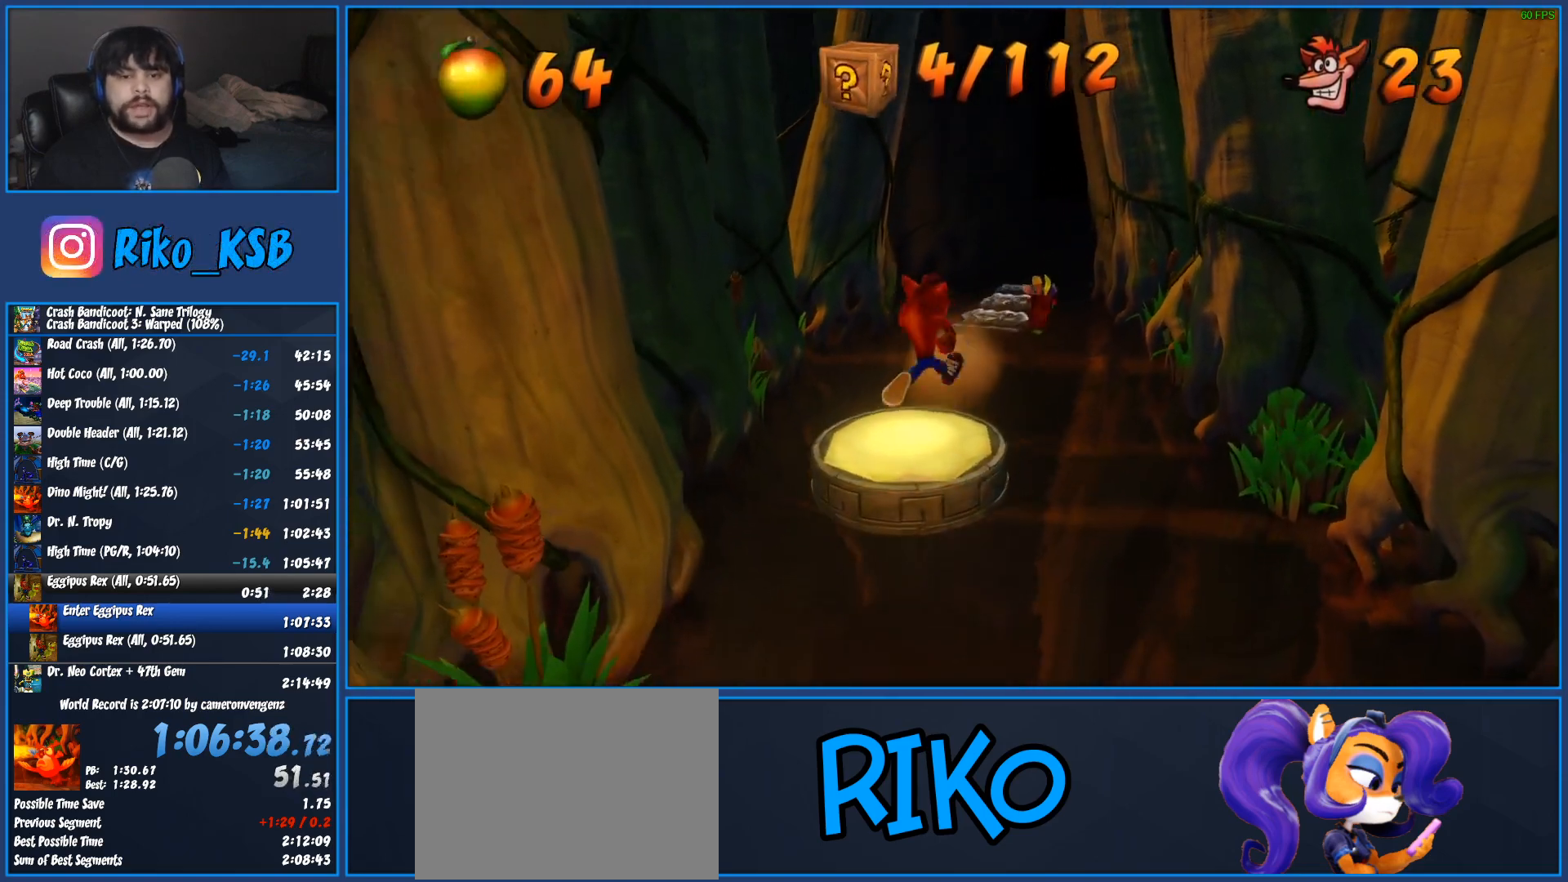
{"buttons": ["TRIANGLE"], "left_stick": "up", "events": [[50, "TRIANGLE", "up"], [133, "TRIANGLE", "down"], [233, "TRIANGLE", "up"], [300, "TRIANGLE", "down"], [400, "TRIANGLE", "up"], [483, "TRIANGLE", "down"]]}
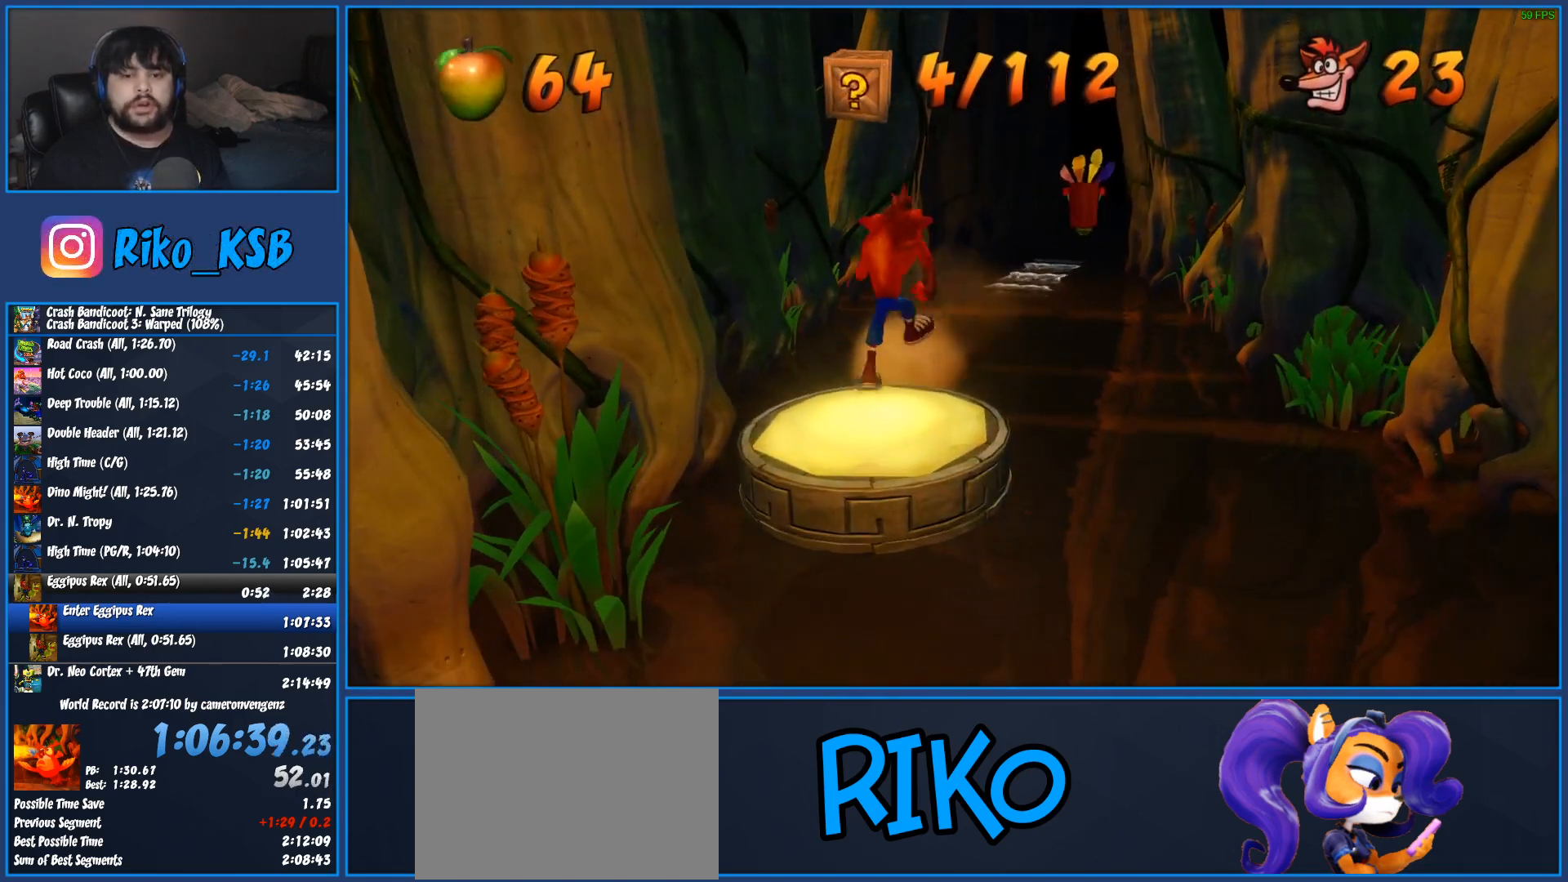
{"buttons": [], "left_stick": "up", "events": [[83, "TRIANGLE", "up"], [167, "TRIANGLE", "down"], [250, "TRIANGLE", "up"], [317, "TRIANGLE", "down"], [400, "TRIANGLE", "up"]]}
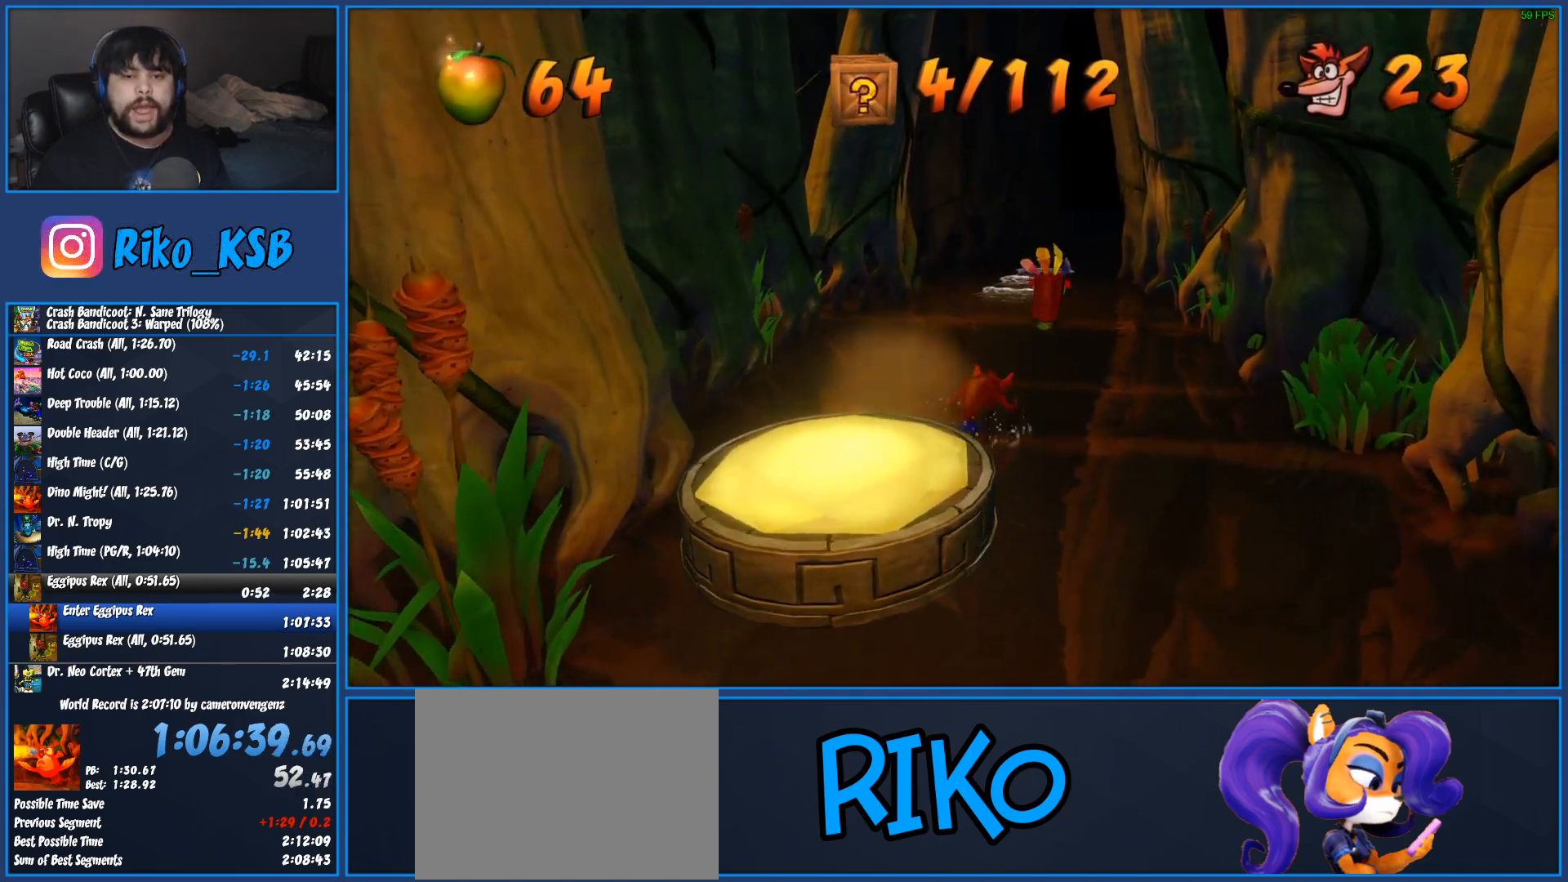
{"buttons": [], "left_stick": "up", "events": [[233, "SQUARE", "down"], [317, "SQUARE", "up"], [350, "CROSS", "down"], [367, "SQUARE", "down"], [400, "SQUARE", "up"], [417, "CROSS", "up"]]}
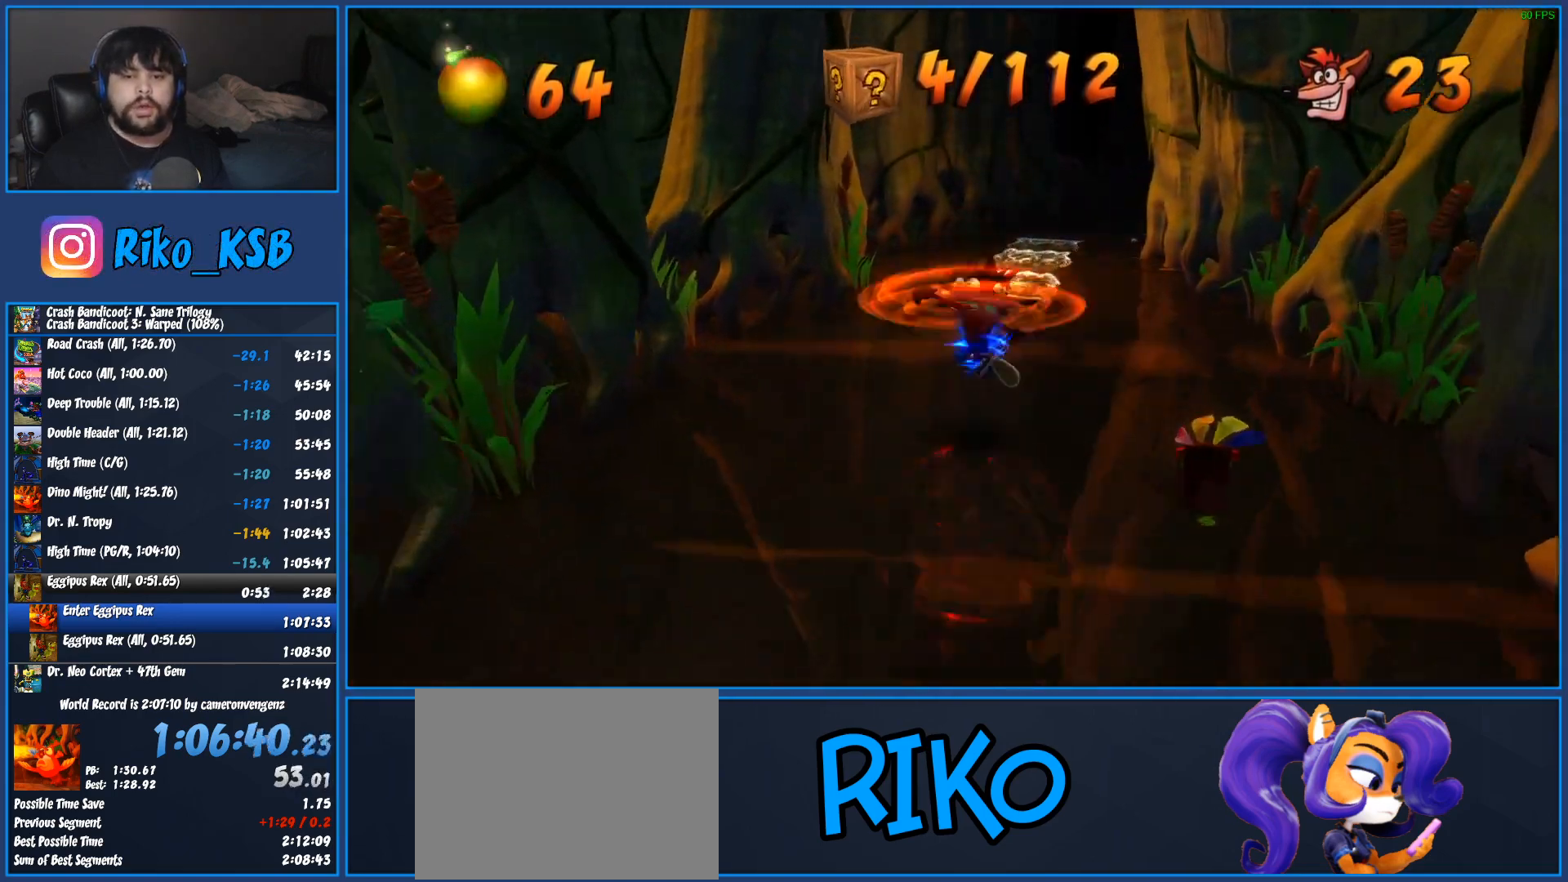
{"buttons": [], "left_stick": "up", "events": [[200, "SQUARE", "down"], [283, "SQUARE", "up"]]}